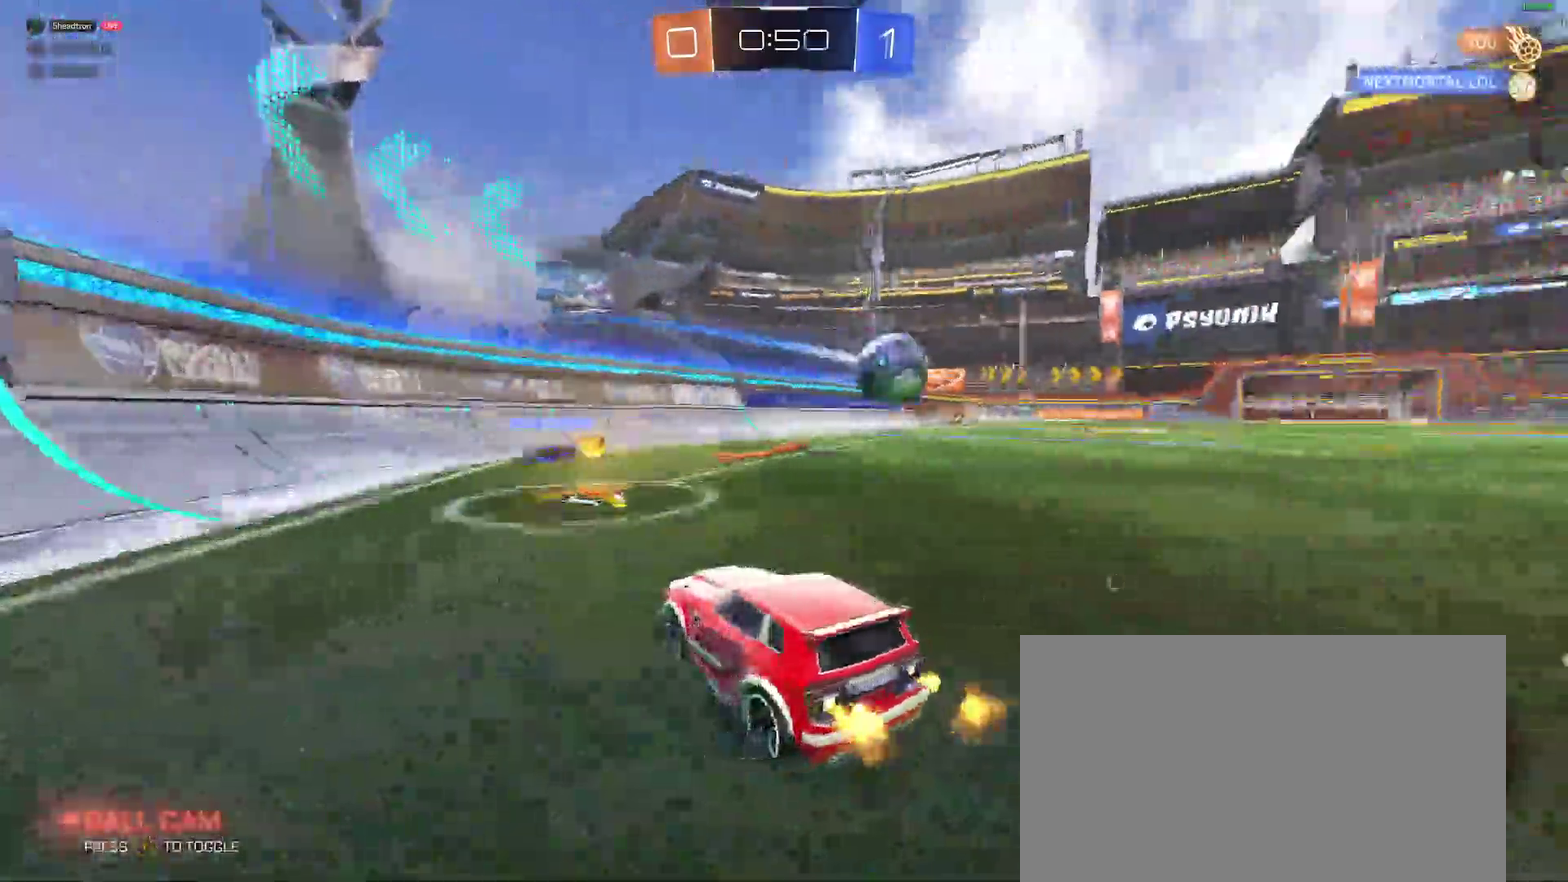
Gameplay with a controller (Xbox layout); each line is a JSON object with the inputs held at the frame after it. "events" lists button and stick changes between this image and that frame as [ms after this image, input, new state], when the widget could be followed in between. Not read: L1 R1 R2.
{"buttons": ["B"], "left_stick": "right", "right_stick": "center"}
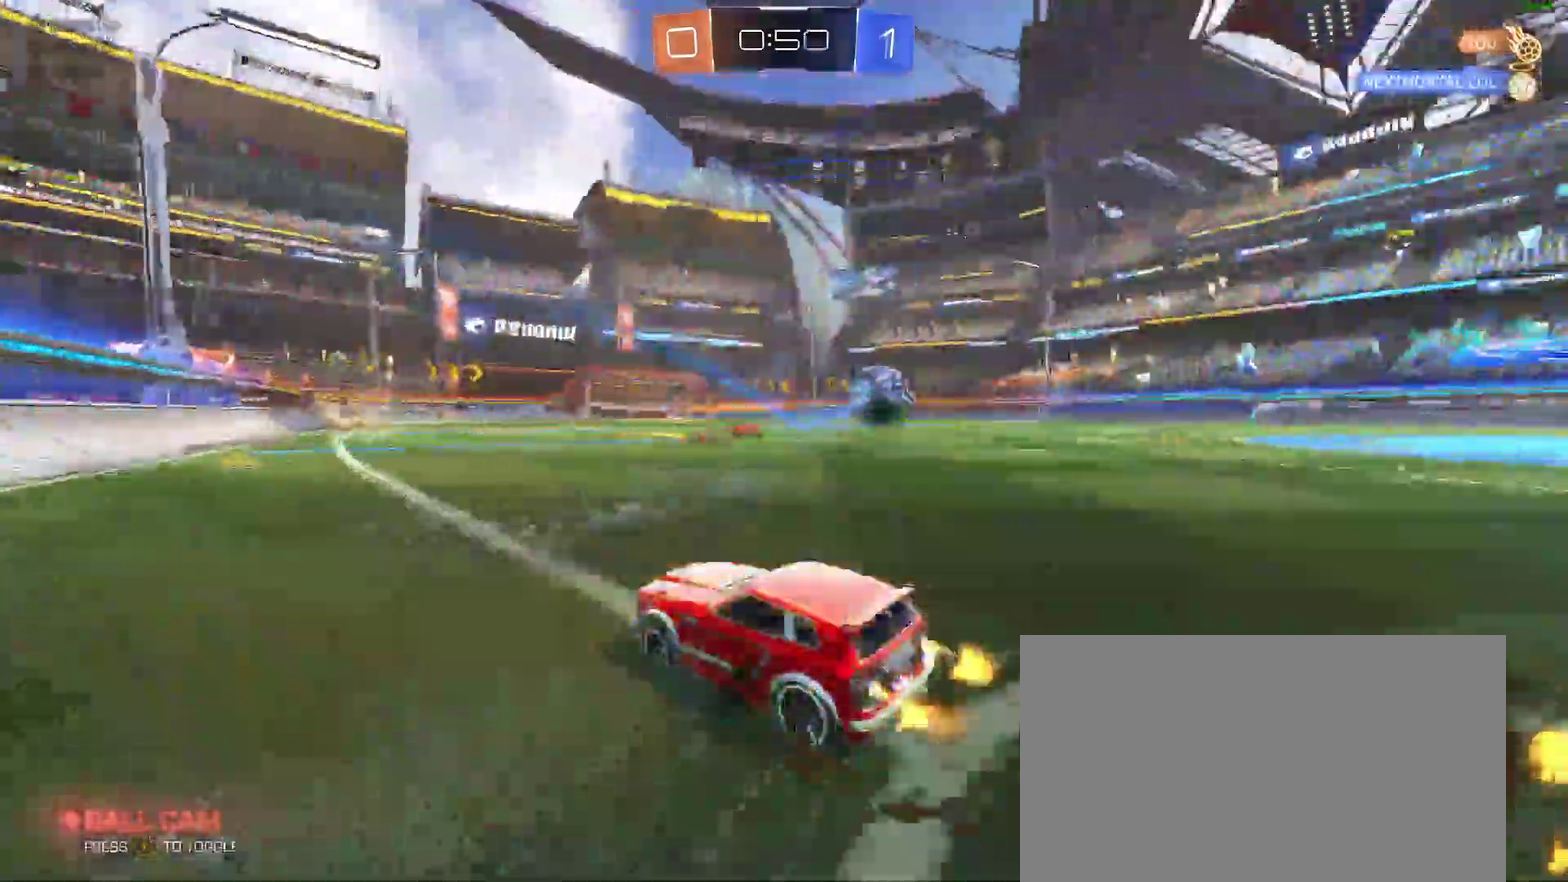
{"buttons": ["B"], "left_stick": "right", "right_stick": "center"}
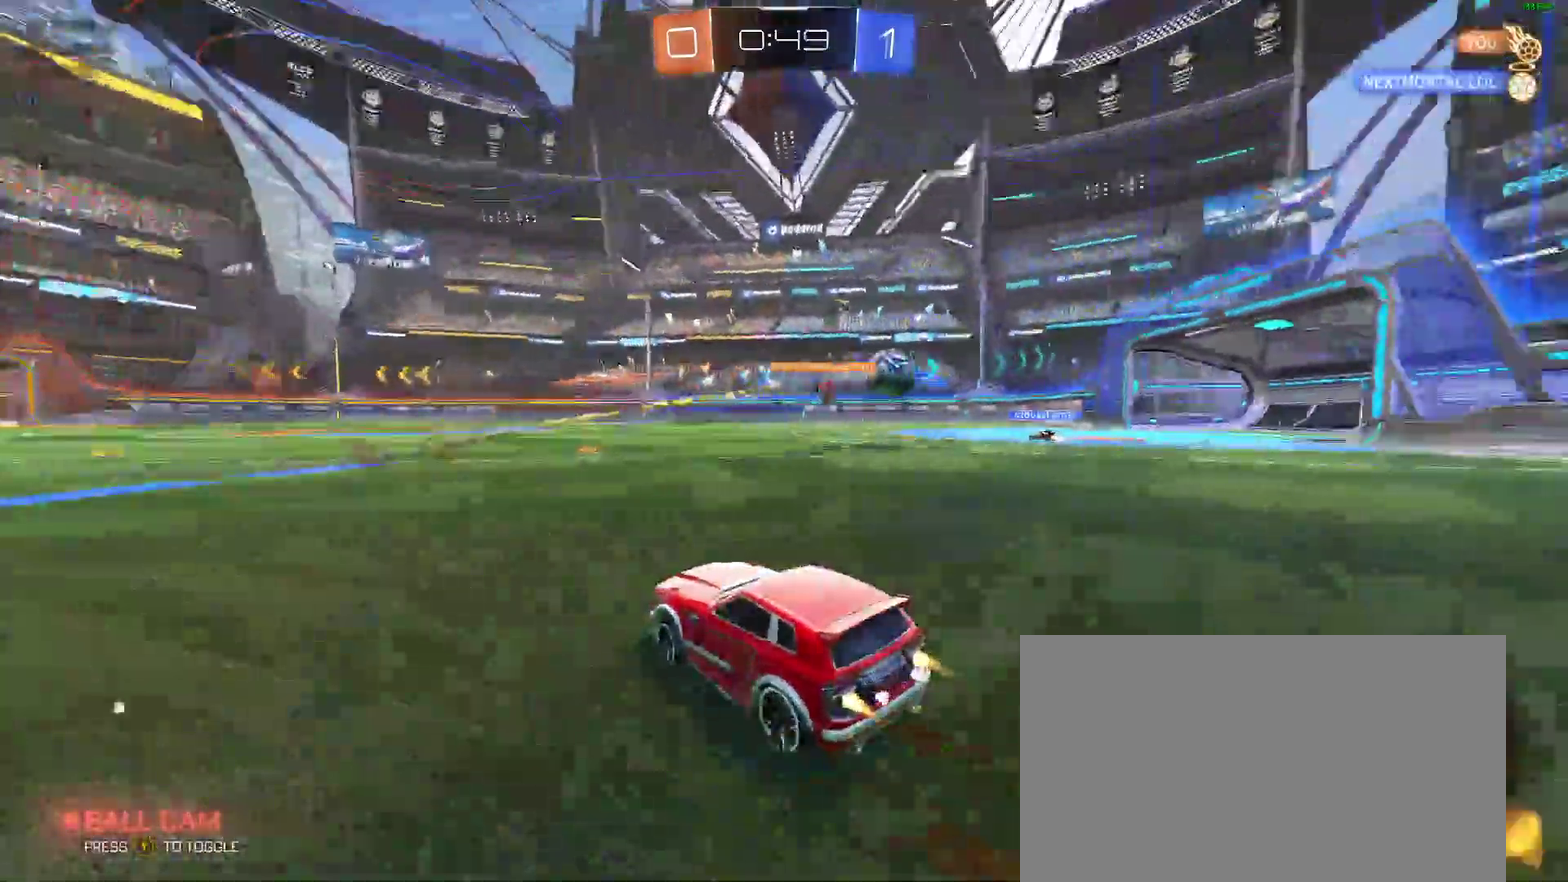
{"buttons": ["B"], "left_stick": "center", "right_stick": "center"}
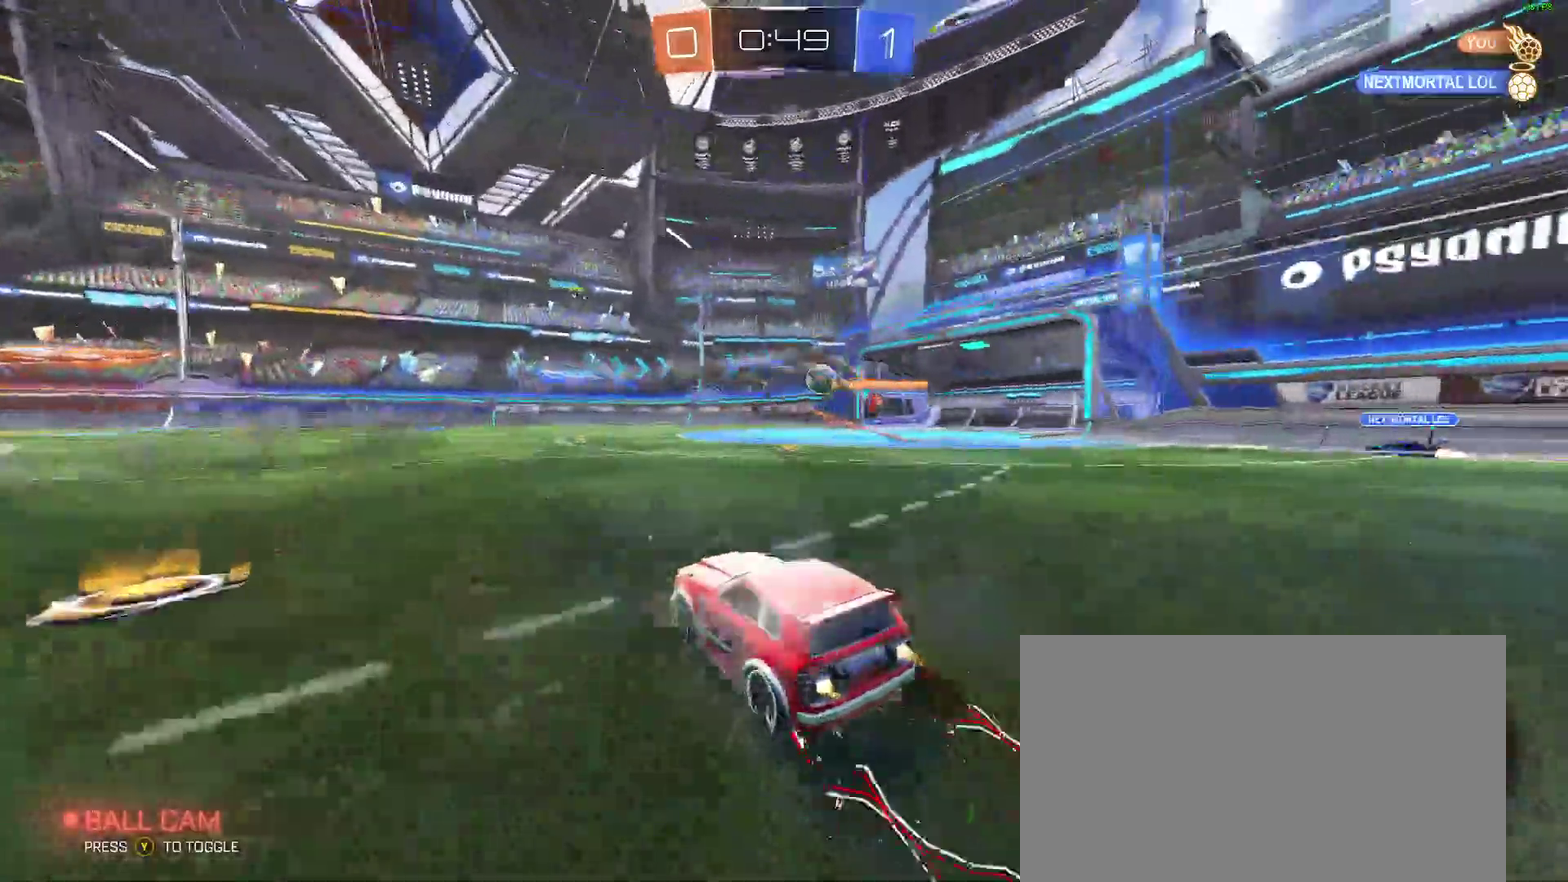
{"buttons": [], "left_stick": "center", "right_stick": "center", "events": [[67, "B", "up"]]}
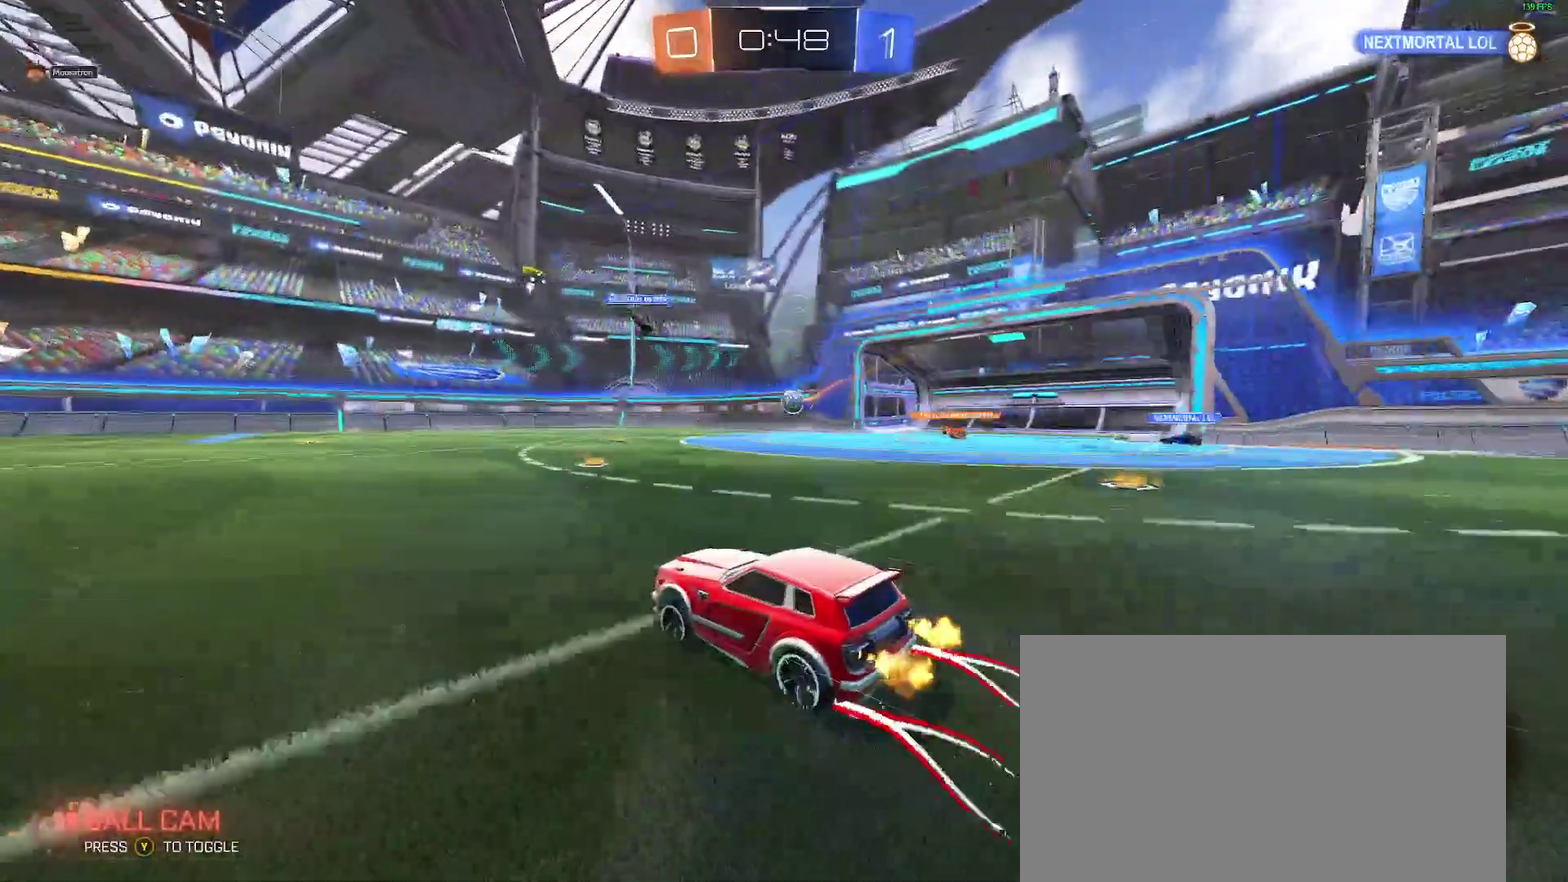
{"buttons": [], "left_stick": "center", "right_stick": "center", "events": [[133, "B", "down"], [283, "B", "up"]]}
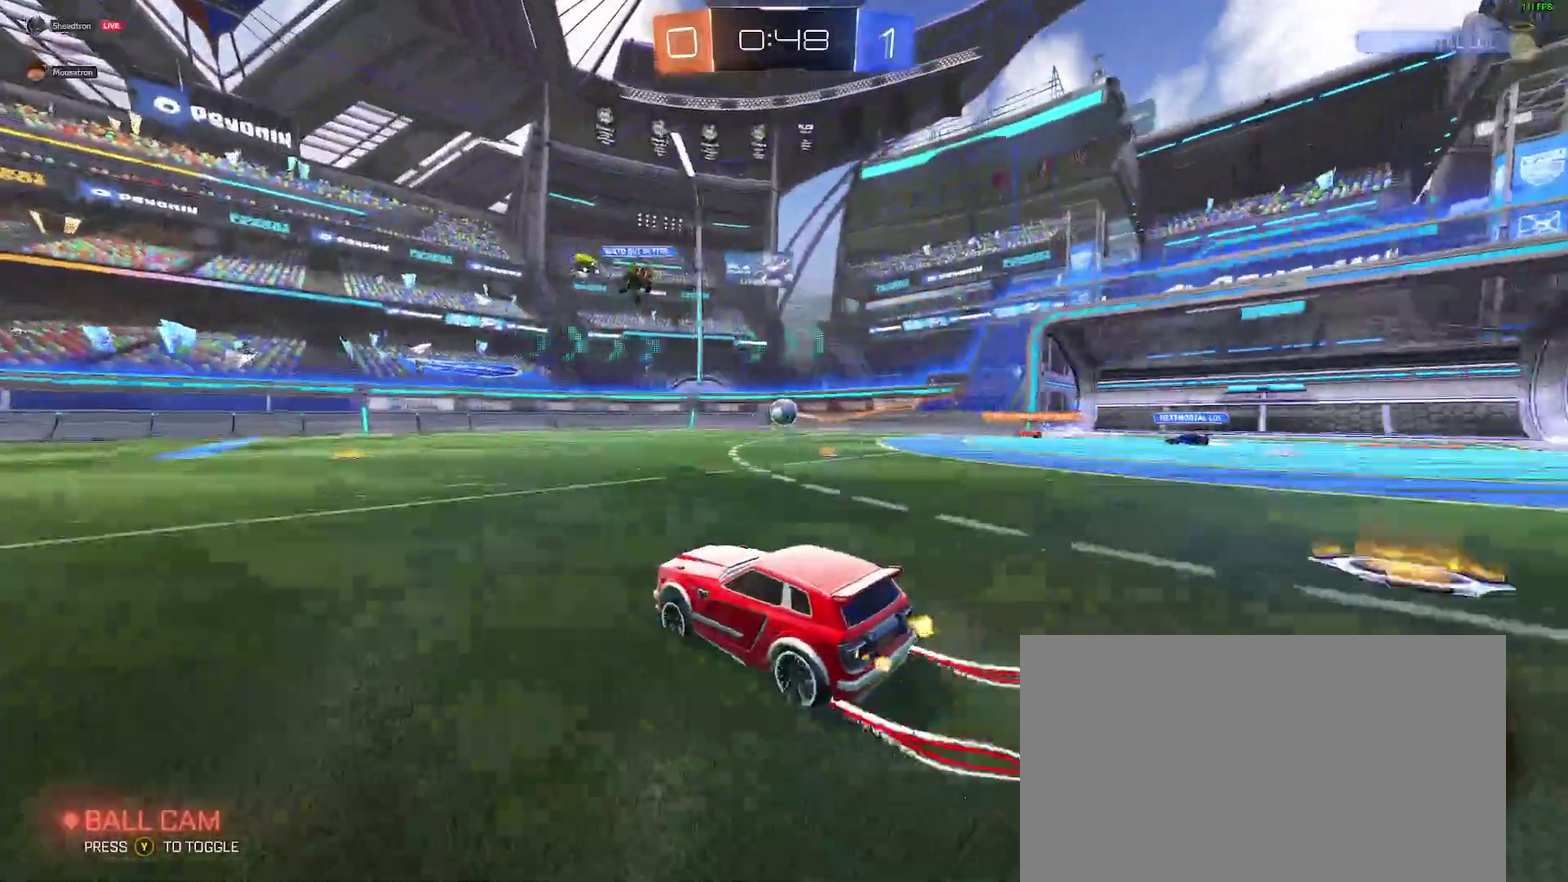
{"buttons": [], "left_stick": "right", "right_stick": "center", "events": [[50, "B", "down"], [167, "B", "up"], [233, "left_stick", "right"], [283, "left_stick", "center"], [500, "left_stick", "right"]]}
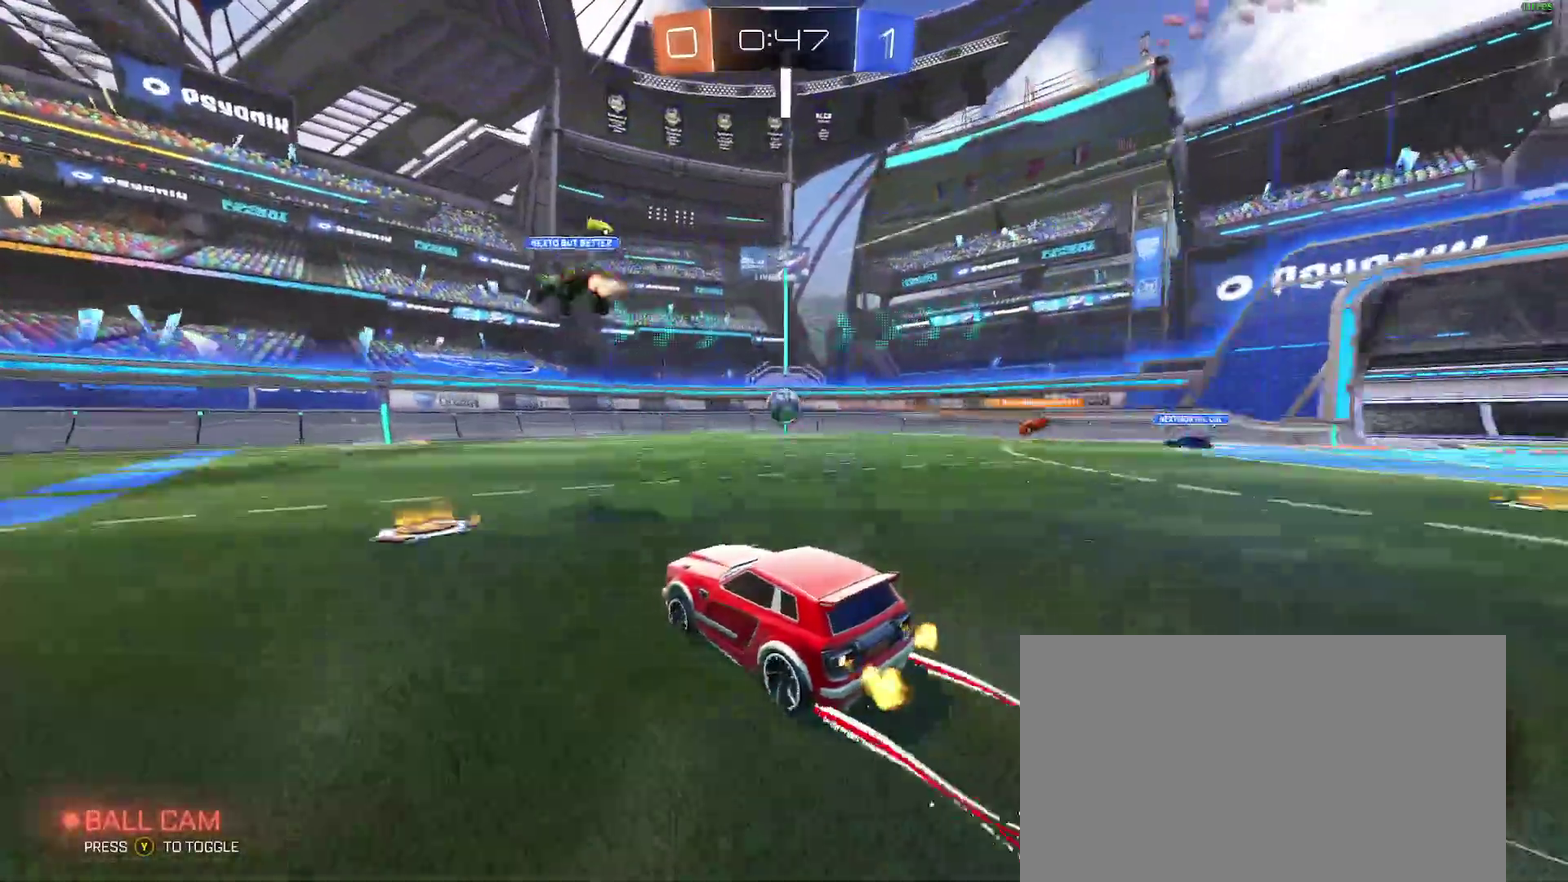
{"buttons": [], "left_stick": "down-right", "right_stick": "center", "events": [[83, "A", "down"], [100, "left_stick", "center"], [250, "A", "up"], [333, "A", "down"], [333, "B", "down"], [433, "left_stick", "down-right"], [467, "A", "up"], [500, "B", "up"]]}
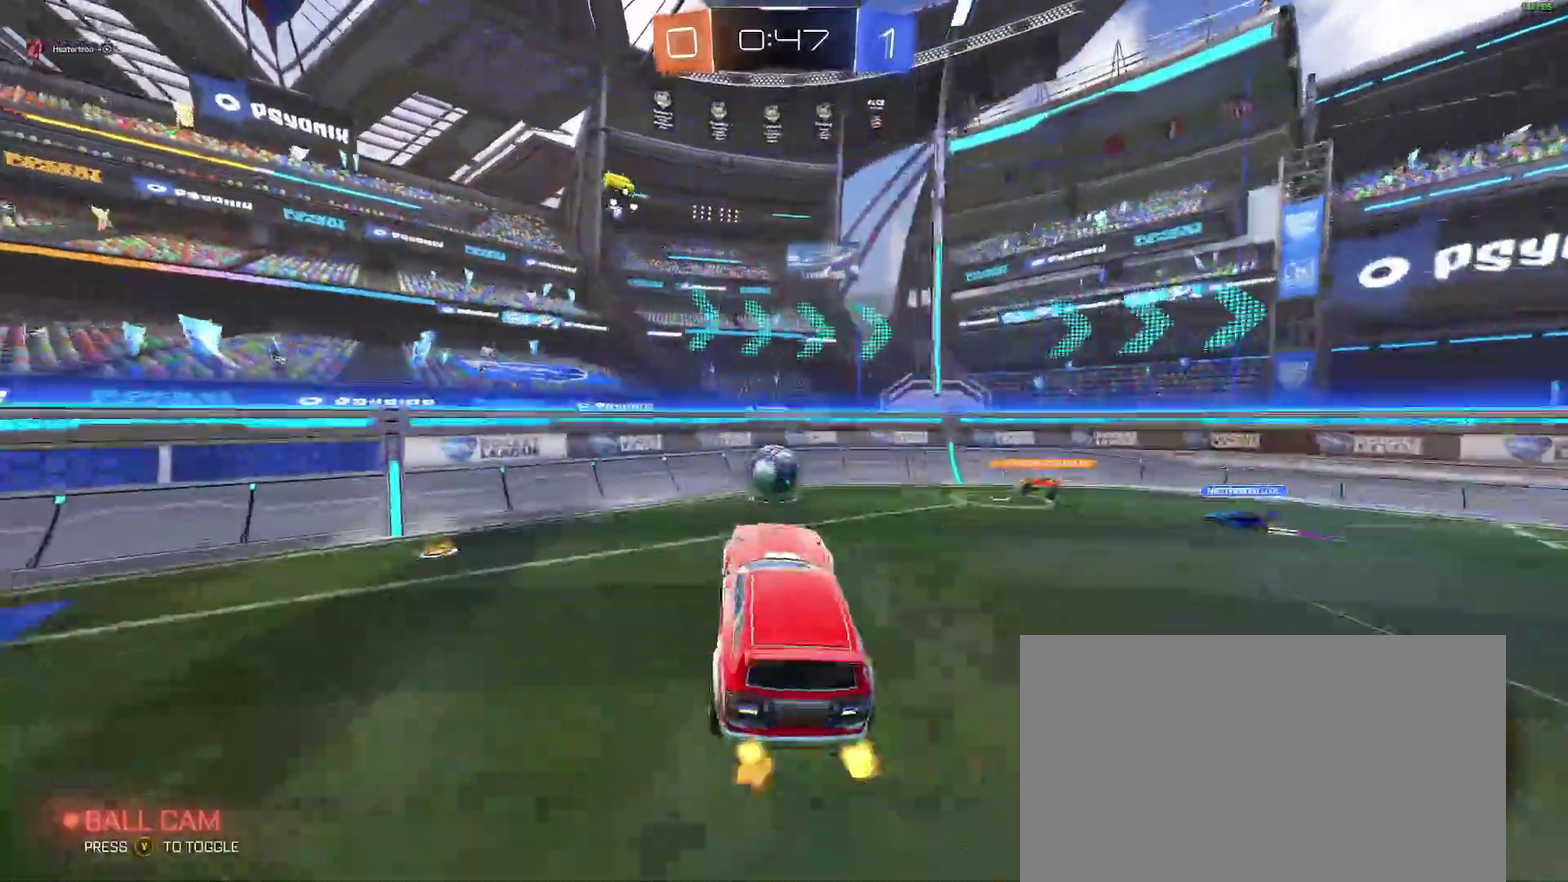
{"buttons": ["B"], "left_stick": "center", "right_stick": "center", "events": [[17, "L2", "down"], [17, "left_stick", "center"], [100, "left_stick", "up-right"], [183, "L2", "up"], [200, "B", "down"], [200, "left_stick", "center"], [283, "B", "up"], [350, "B", "down"]]}
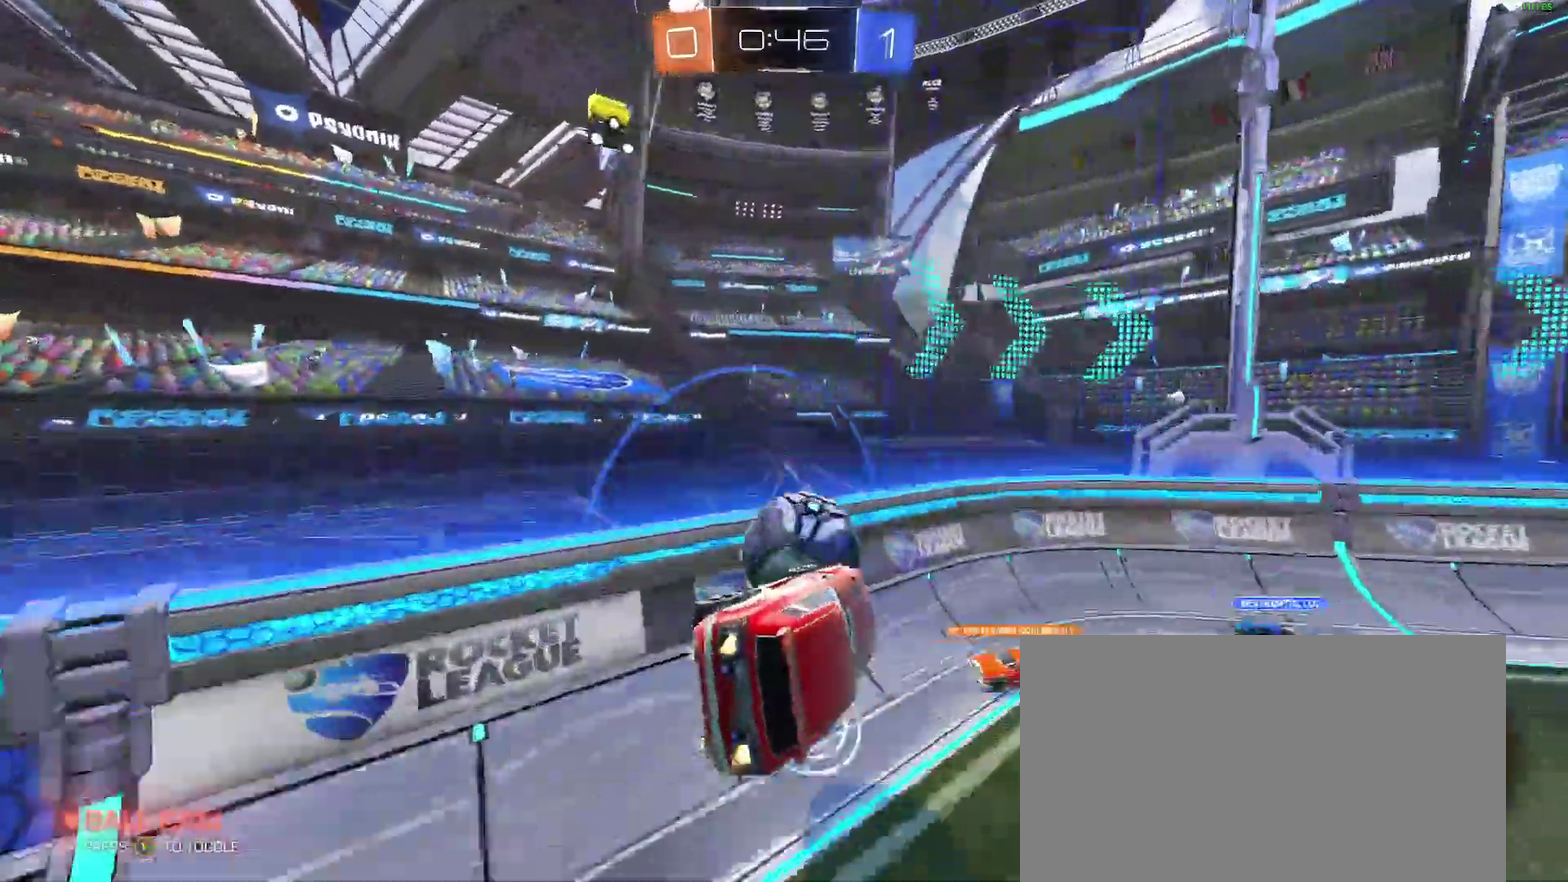
{"buttons": ["B"], "left_stick": "up-right", "right_stick": "center"}
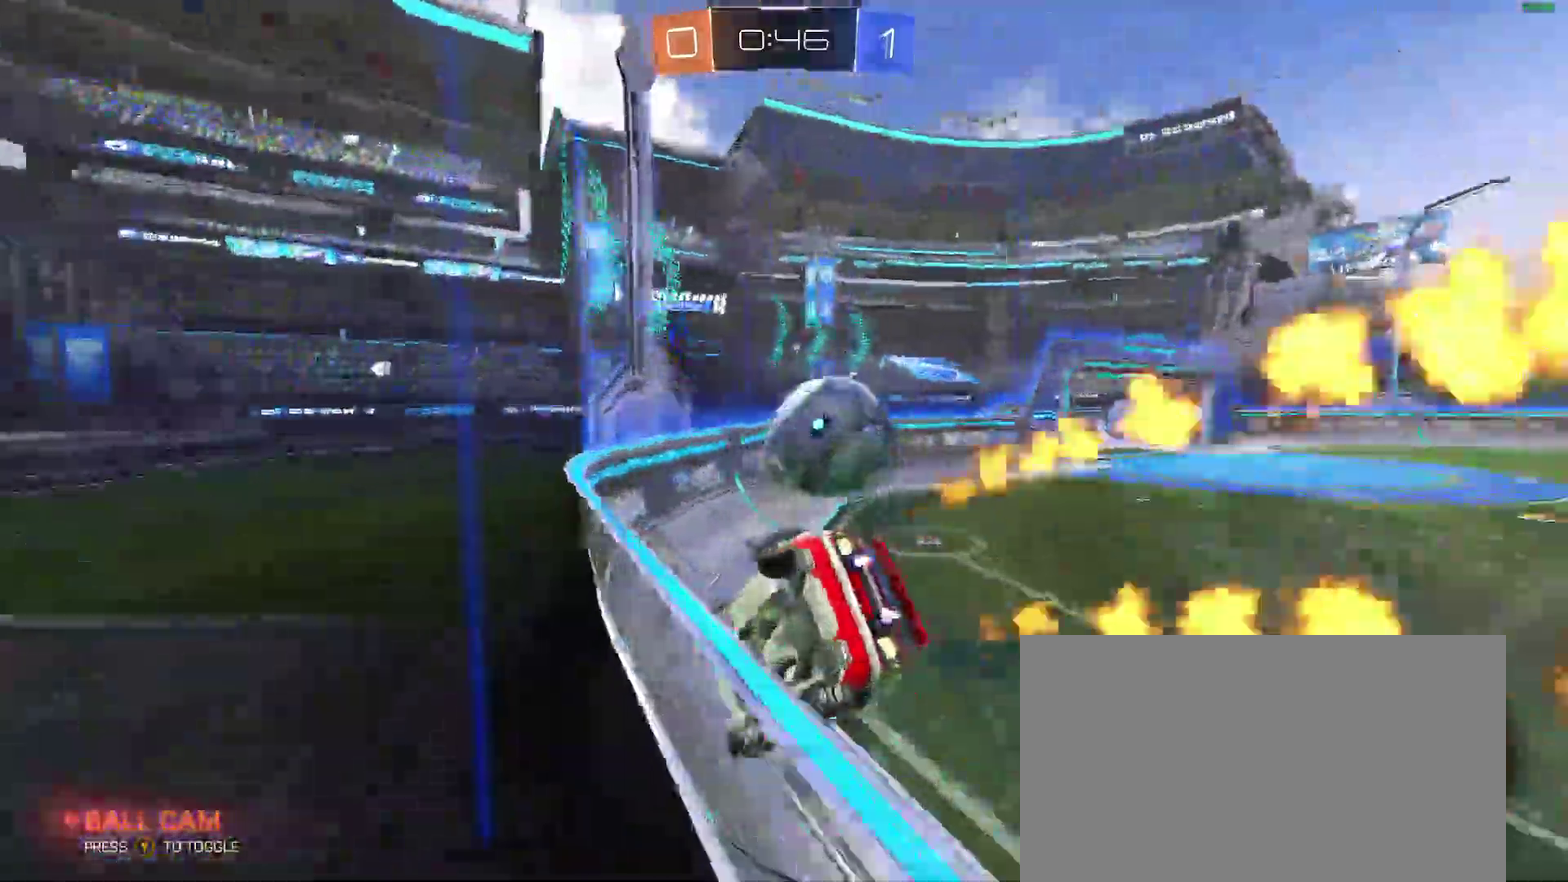
{"buttons": ["B"], "left_stick": "right", "right_stick": "center"}
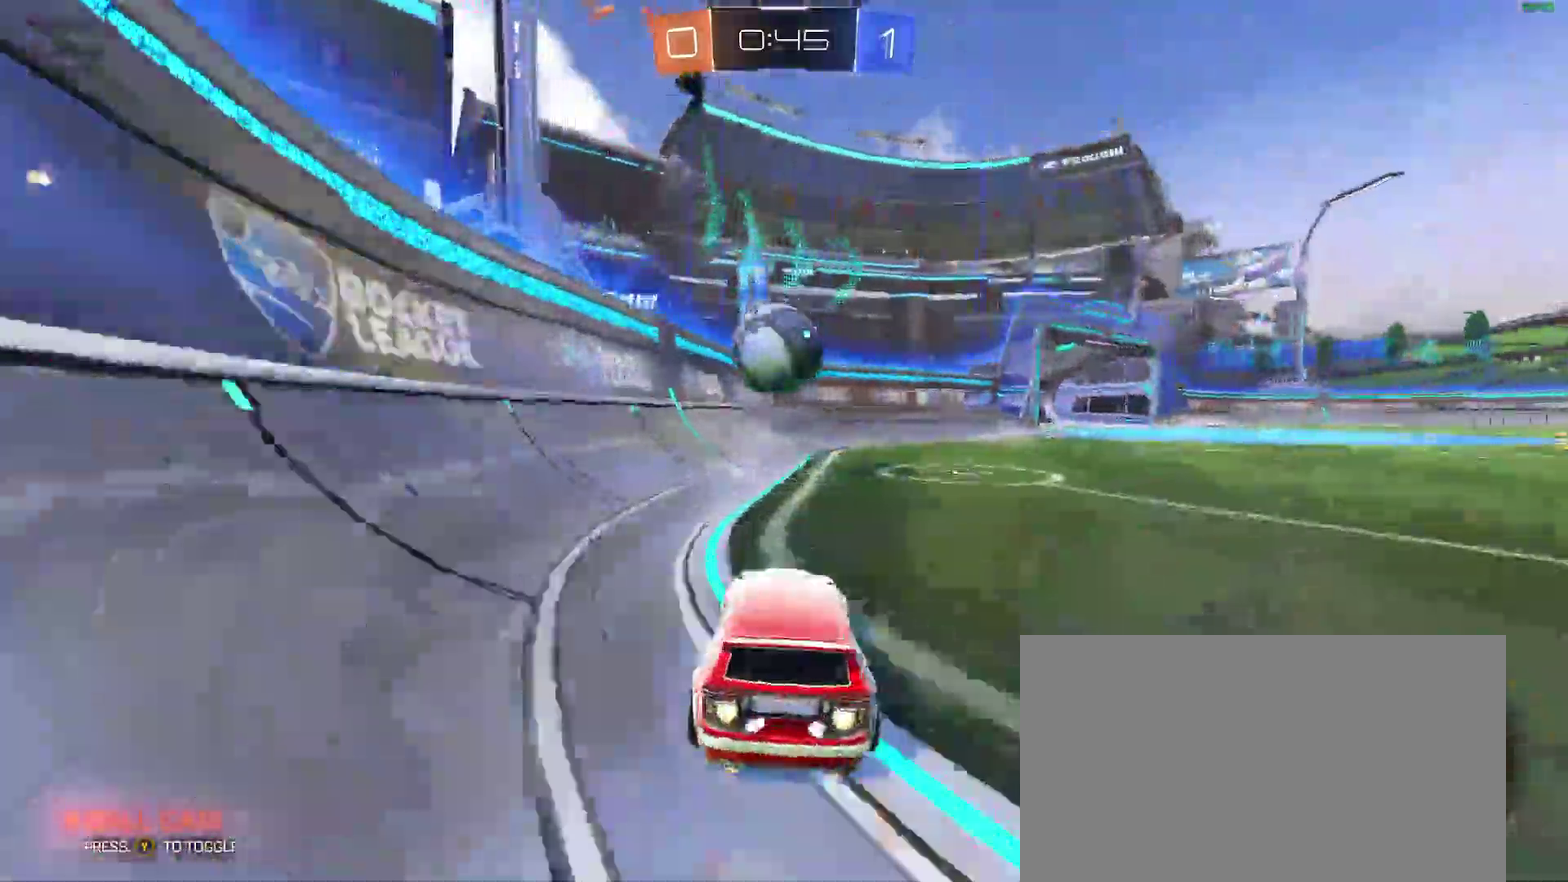
{"buttons": [], "left_stick": "right", "right_stick": "center"}
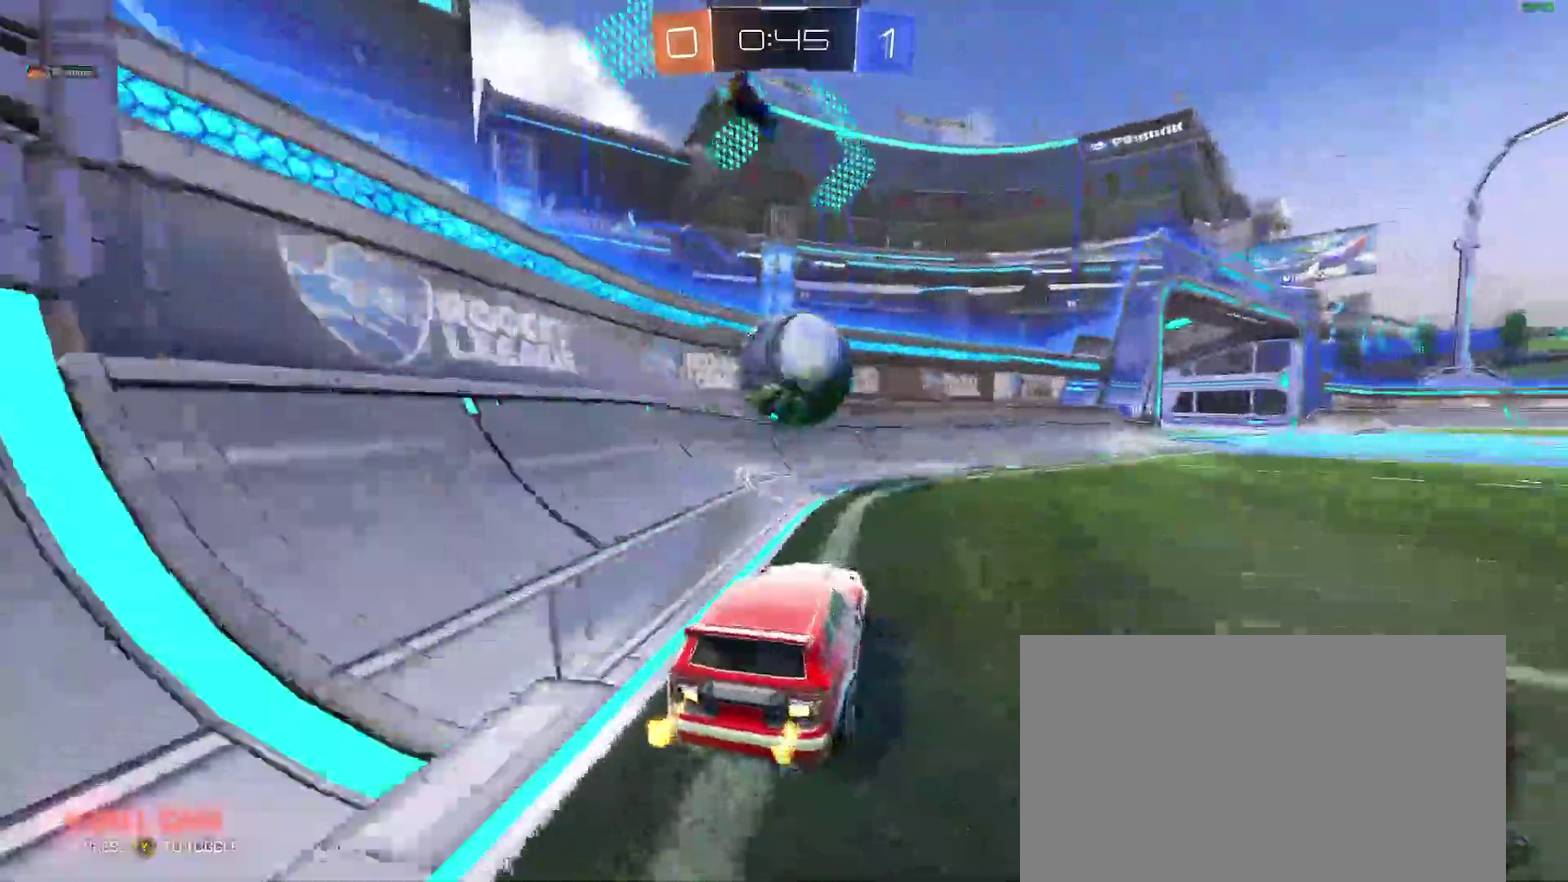
{"buttons": ["L2"], "left_stick": "up-right", "right_stick": "center"}
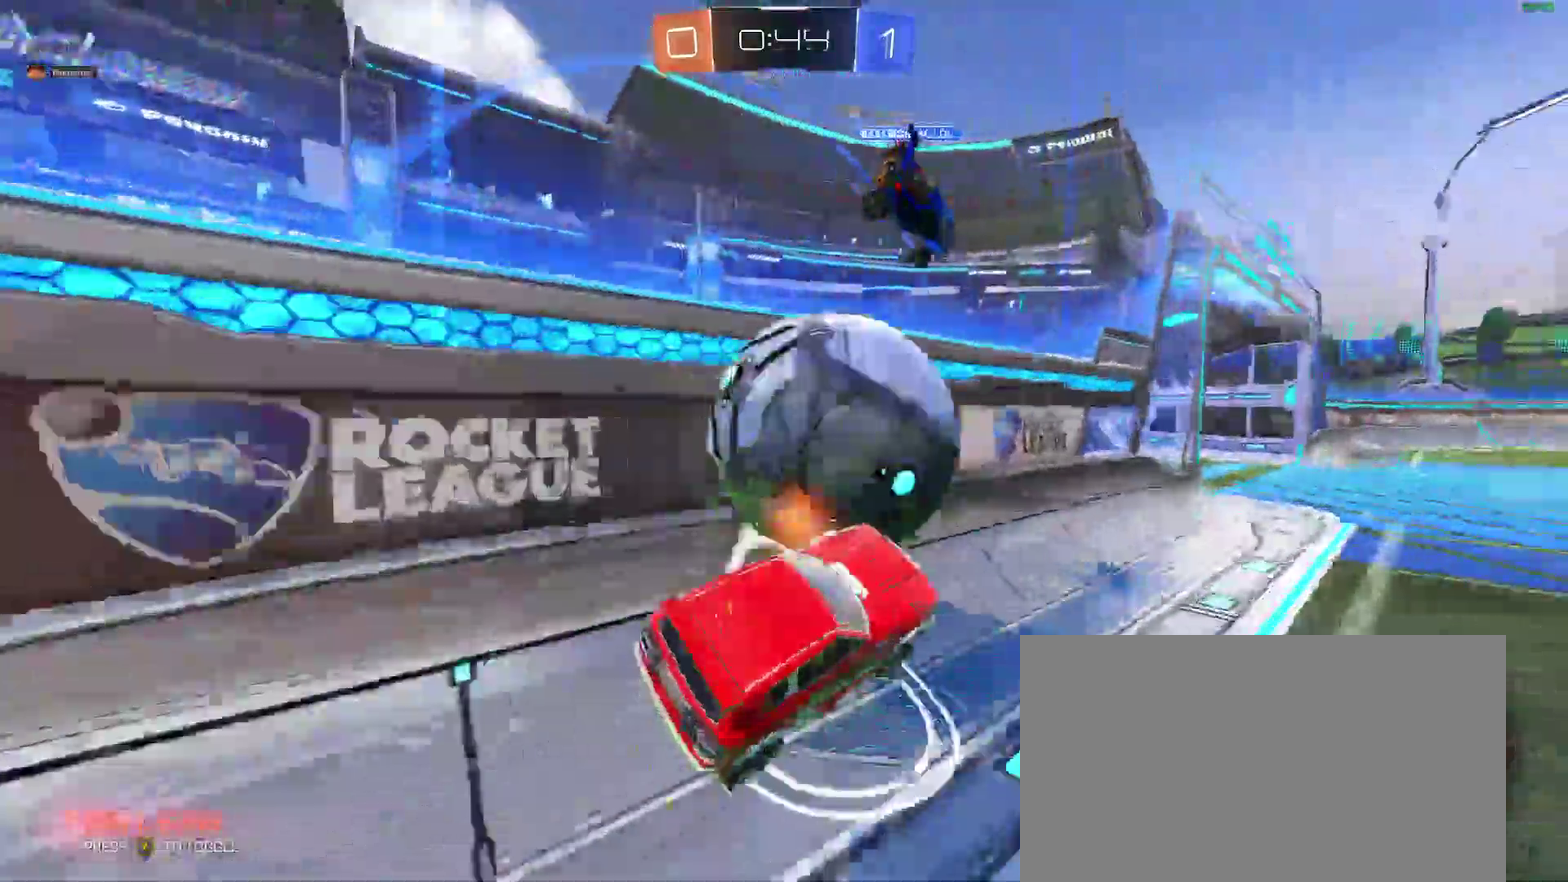
{"buttons": ["B"], "left_stick": "right", "right_stick": "center", "events": [[100, "L2", "up"], [117, "left_stick", "center"], [367, "left_stick", "right"], [450, "B", "down"]]}
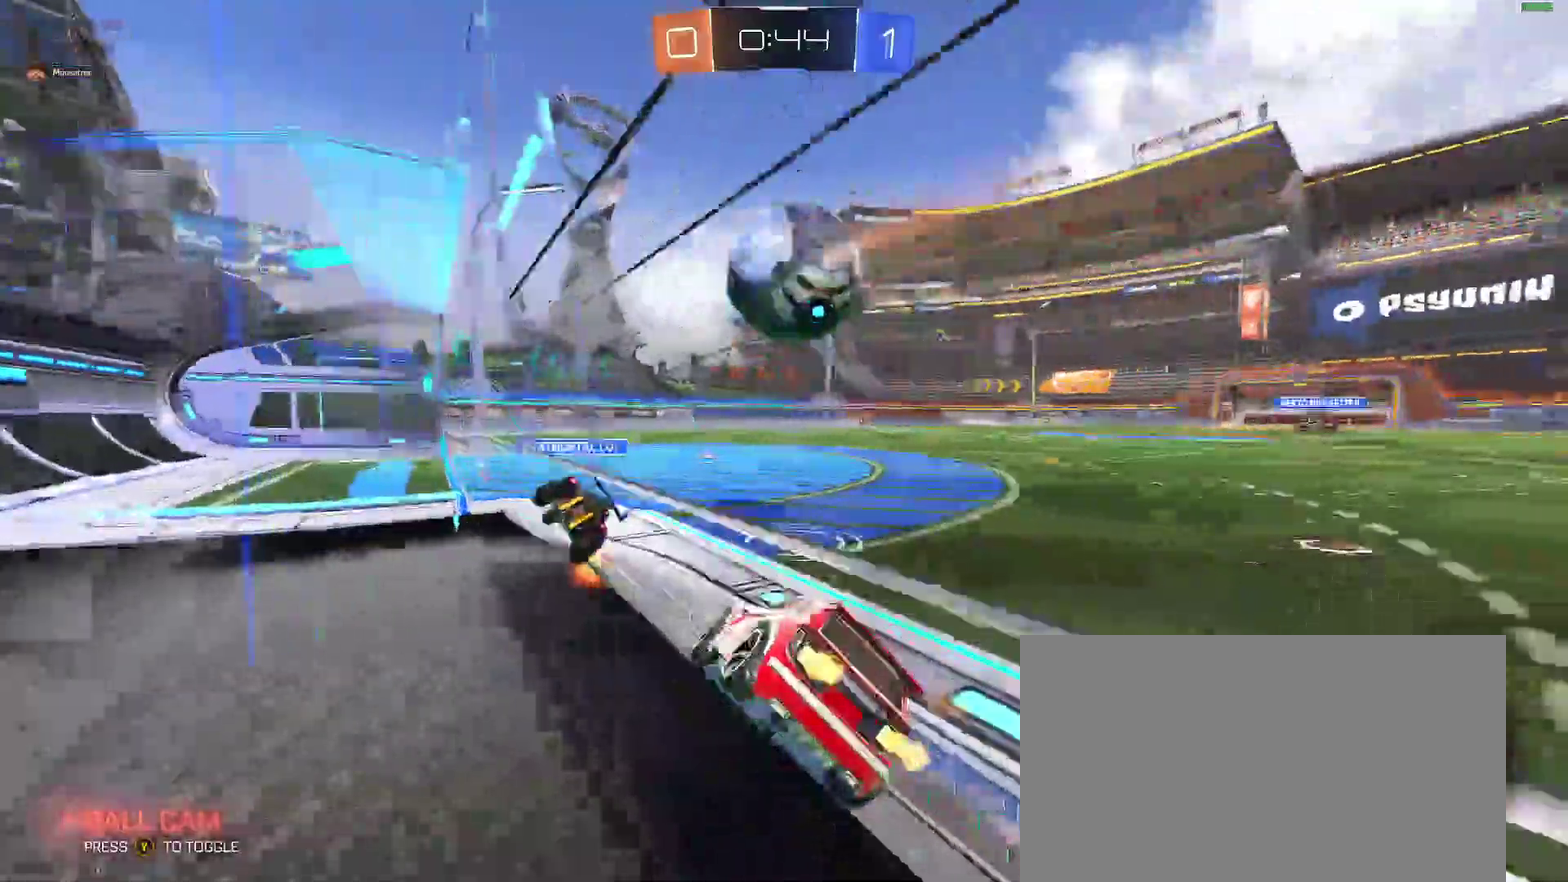
{"buttons": ["B"], "left_stick": "down-right", "right_stick": "center"}
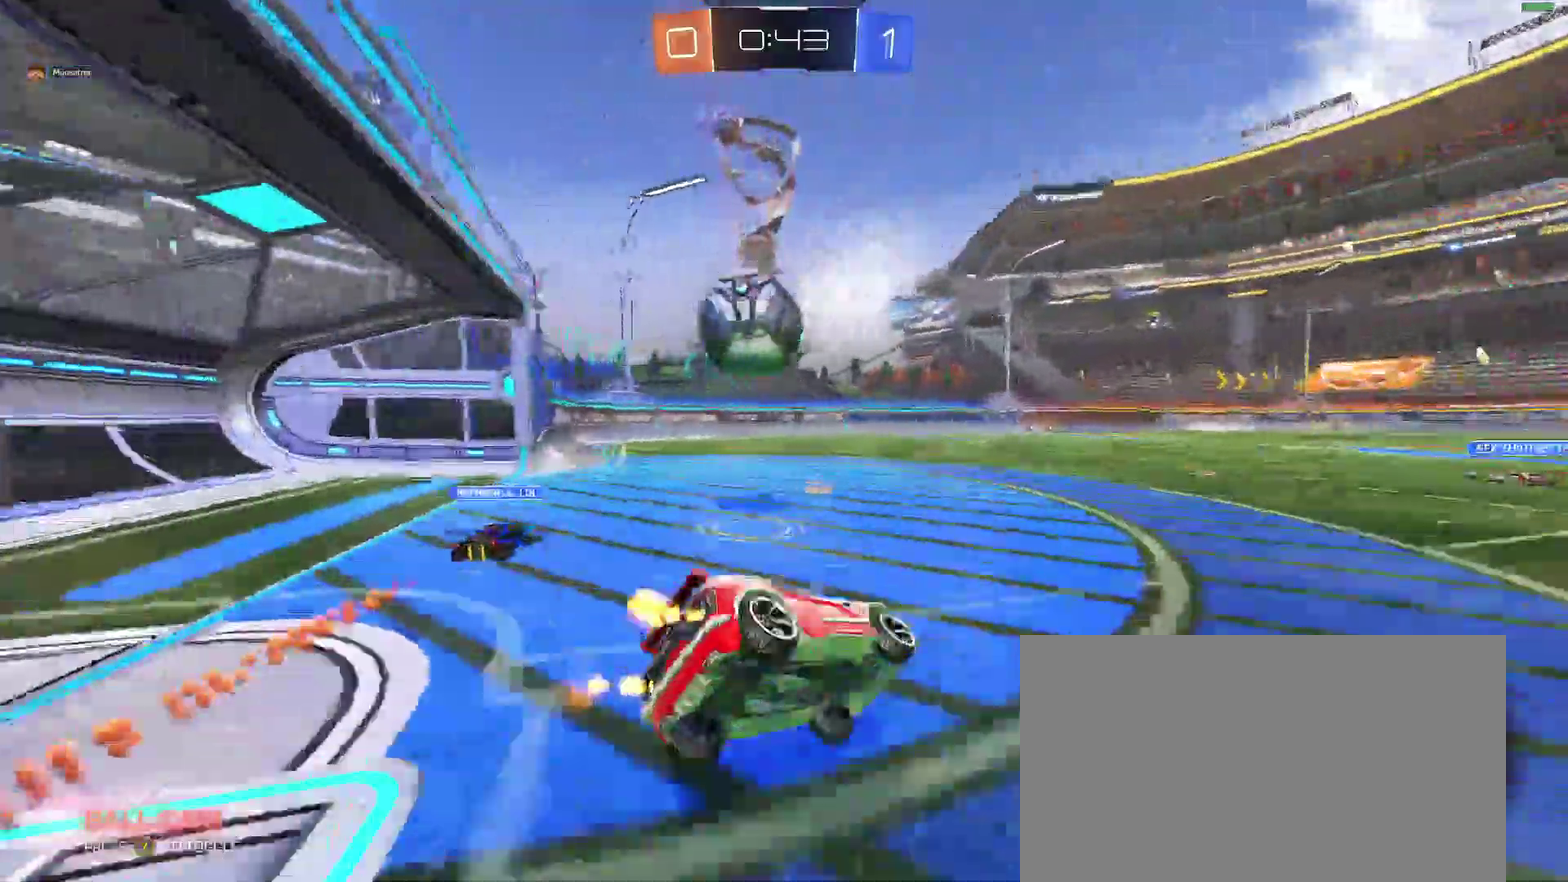
{"buttons": ["L2"], "left_stick": "down-left", "right_stick": "center"}
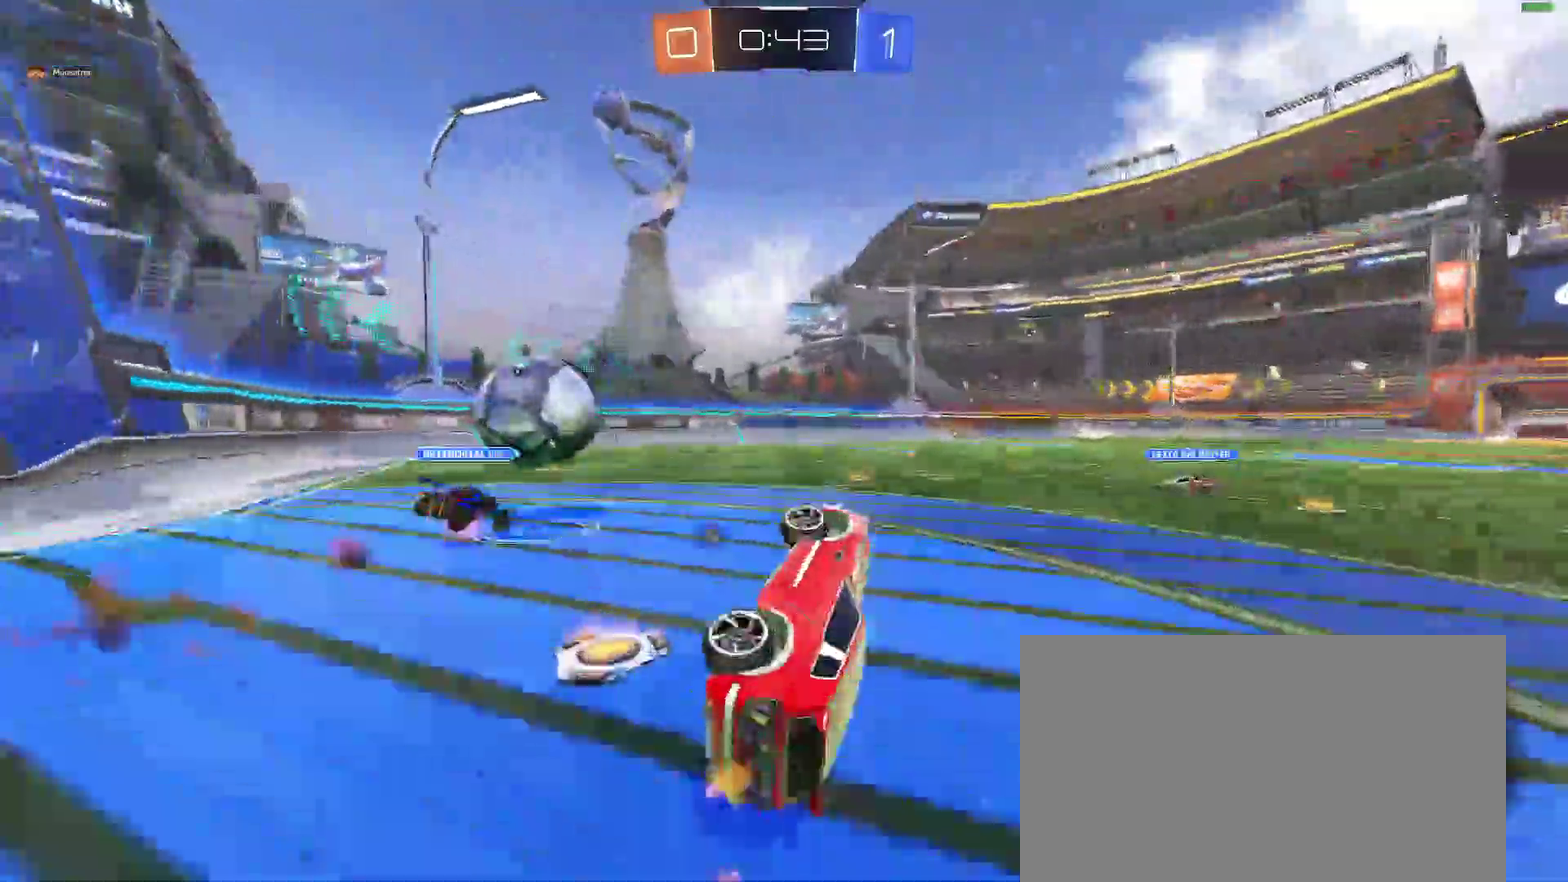
{"buttons": ["B"], "left_stick": "center", "right_stick": "center"}
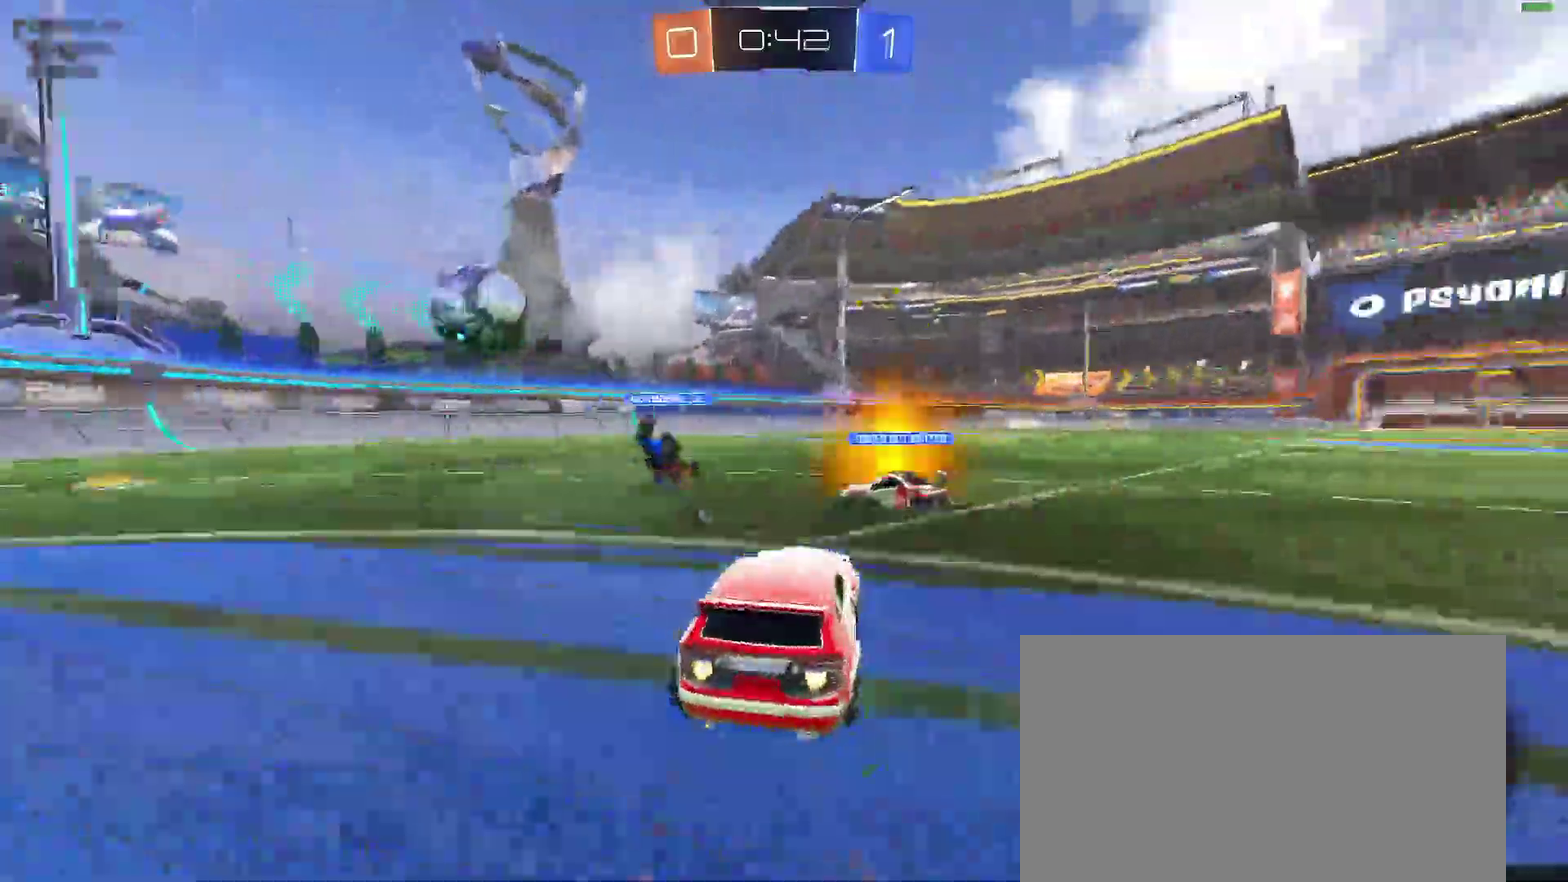
{"buttons": [], "left_stick": "center", "right_stick": "center", "events": [[267, "left_stick", "right"], [350, "left_stick", "center"], [450, "B", "up"]]}
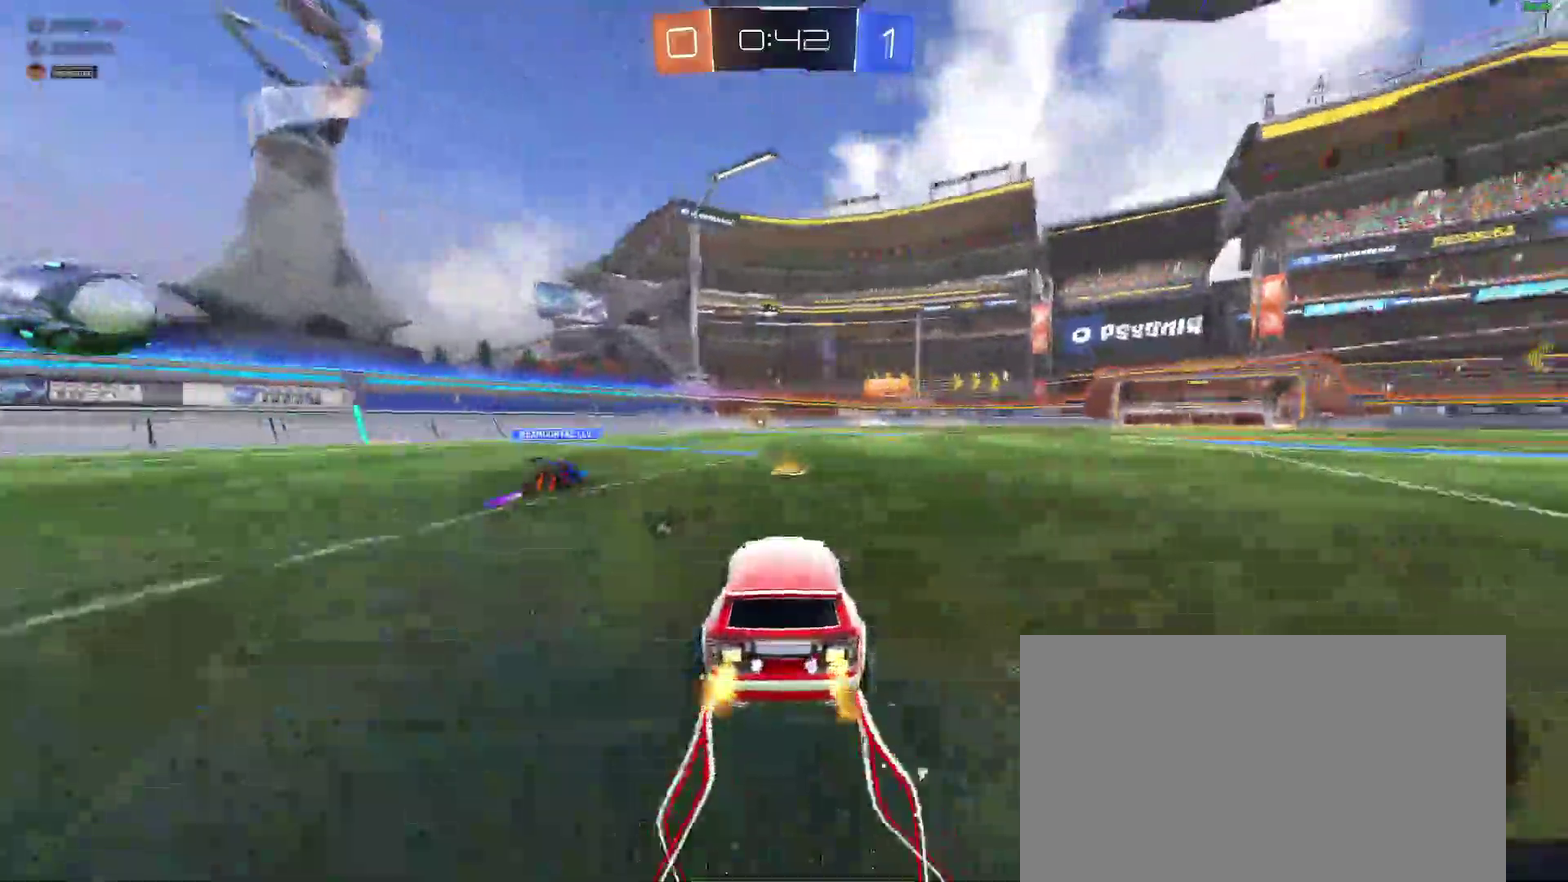
{"buttons": [], "left_stick": "center", "right_stick": "center", "events": []}
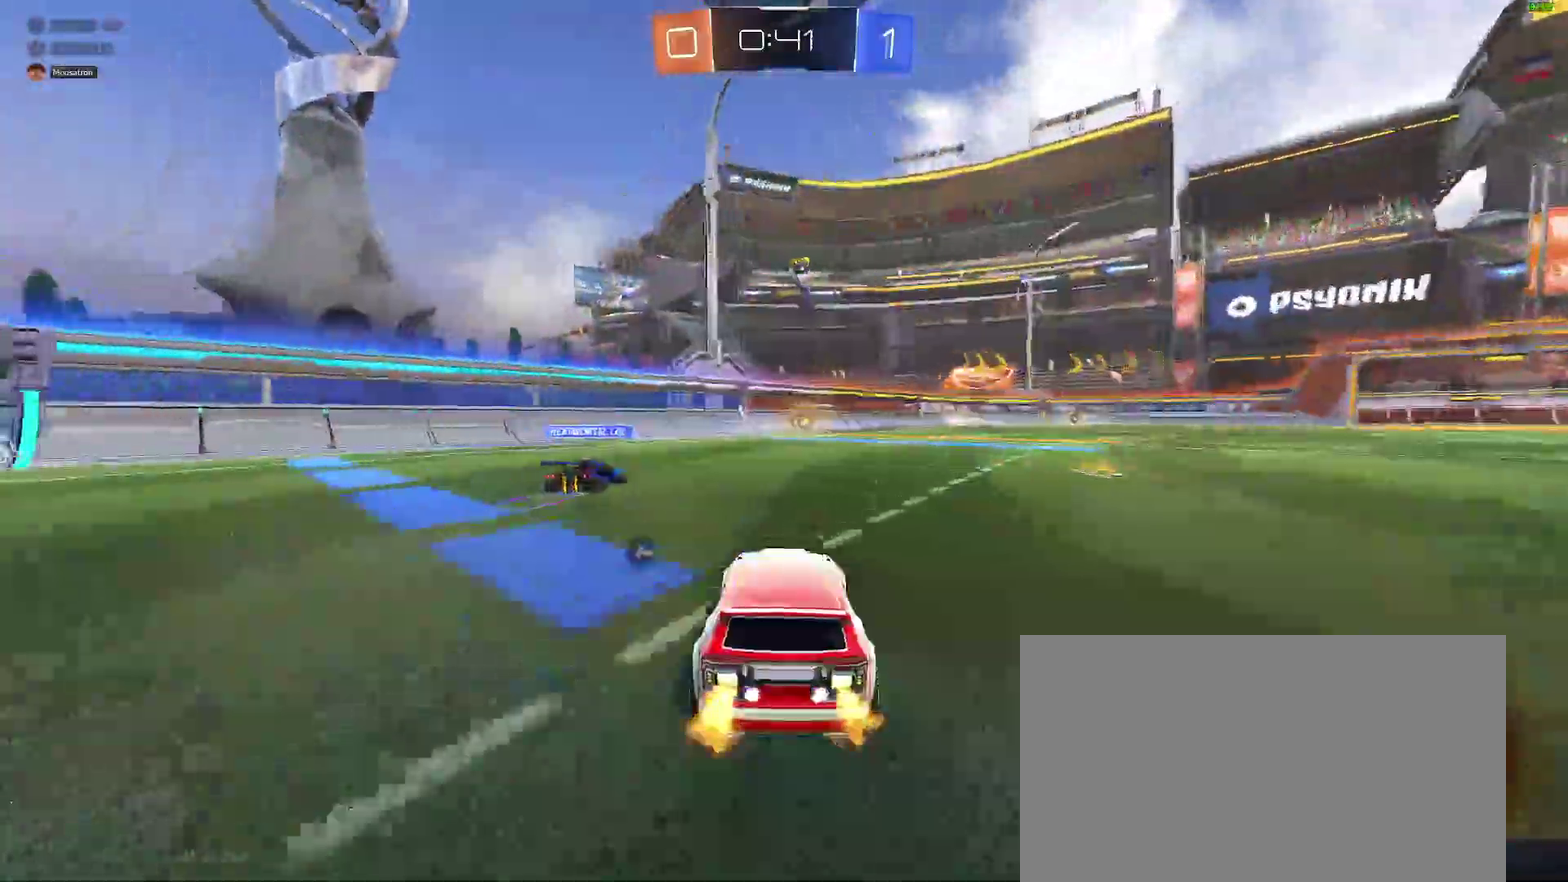
{"buttons": [], "left_stick": "center", "right_stick": "center", "events": [[67, "B", "down"], [350, "B", "up"]]}
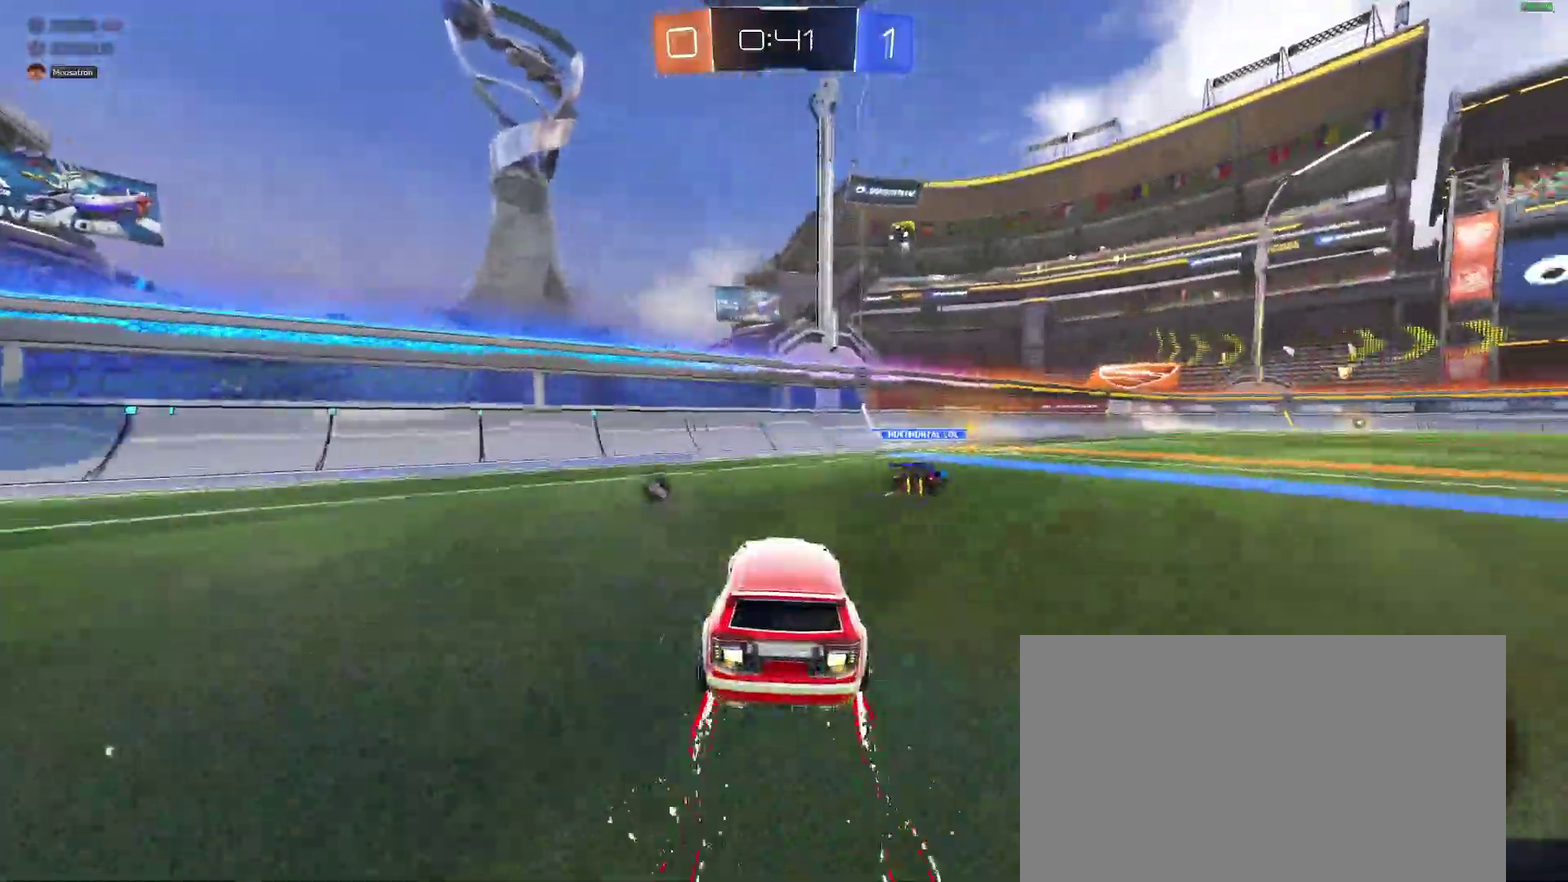
{"buttons": ["B"], "left_stick": "center", "right_stick": "center", "events": [[167, "B", "down"], [283, "B", "up"], [400, "B", "down"]]}
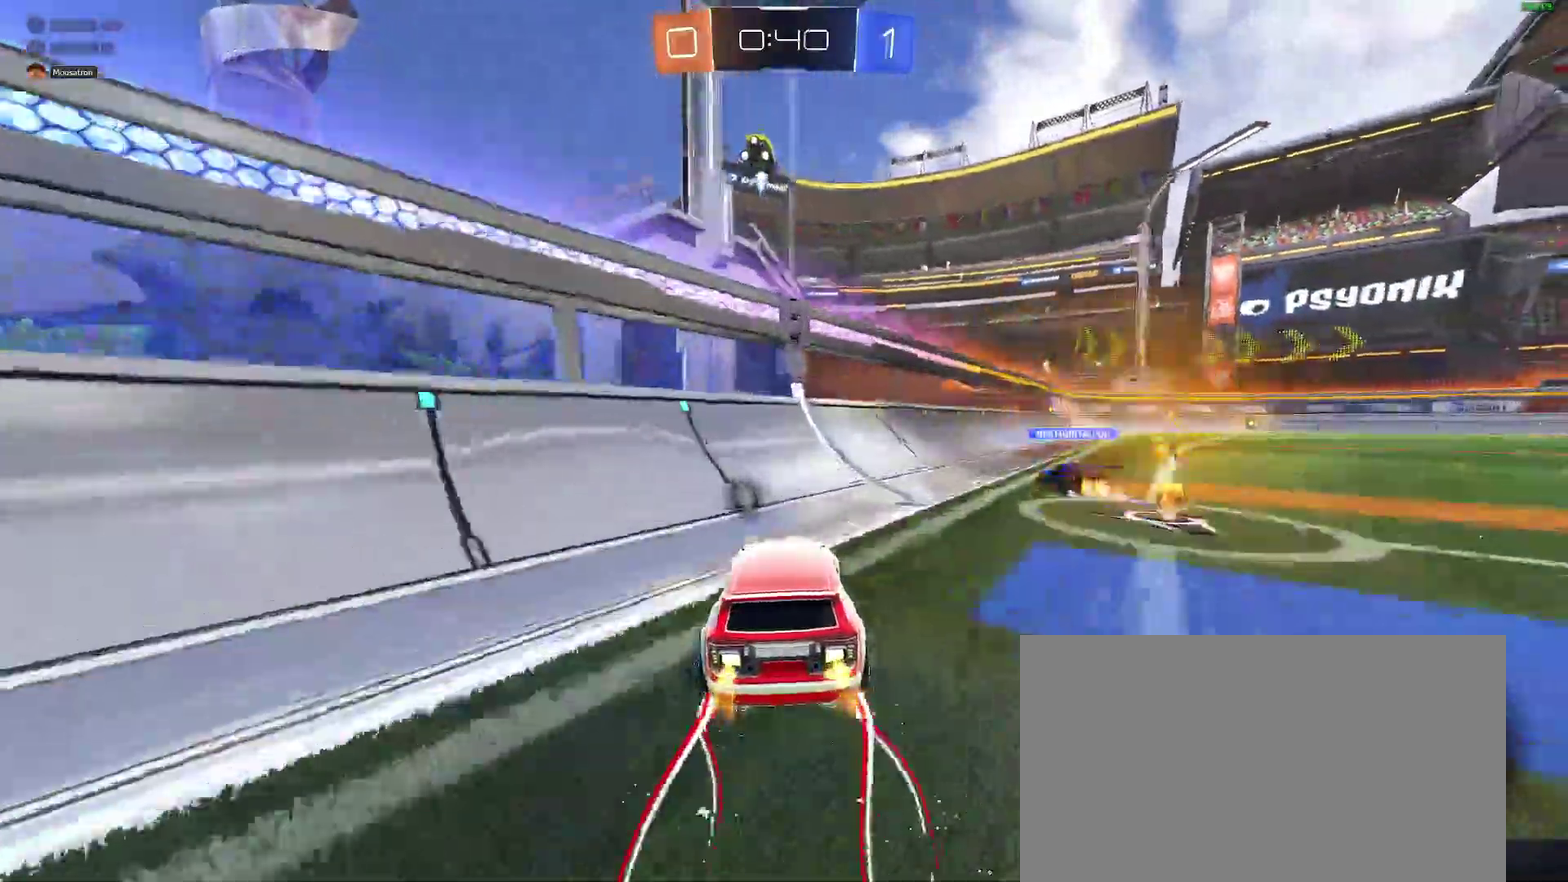
{"buttons": [], "left_stick": "right", "right_stick": "center"}
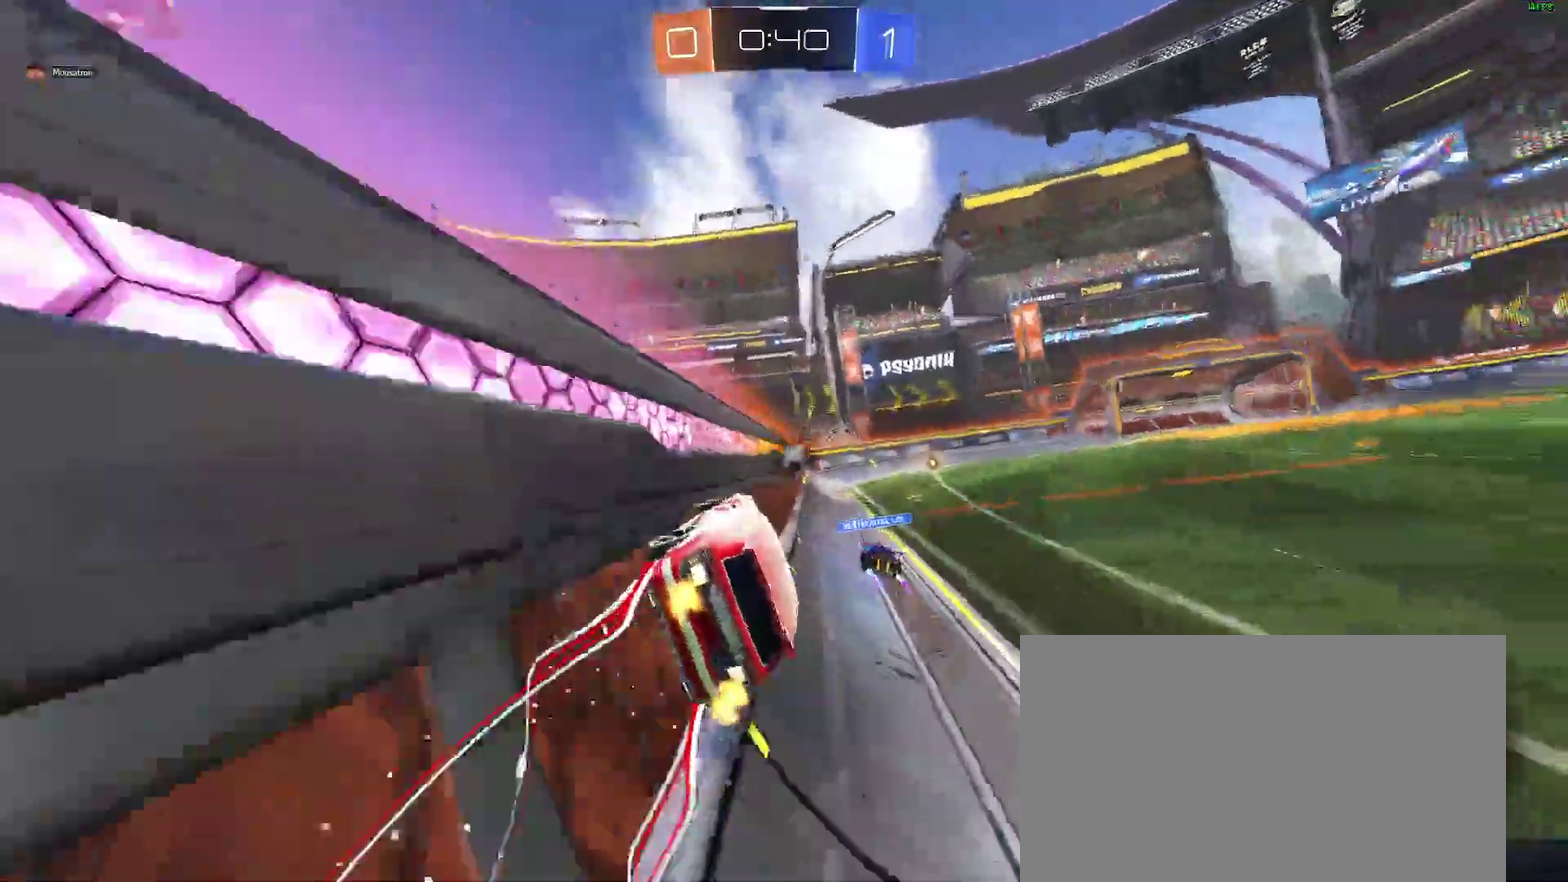
{"buttons": [], "left_stick": "down-left", "right_stick": "center"}
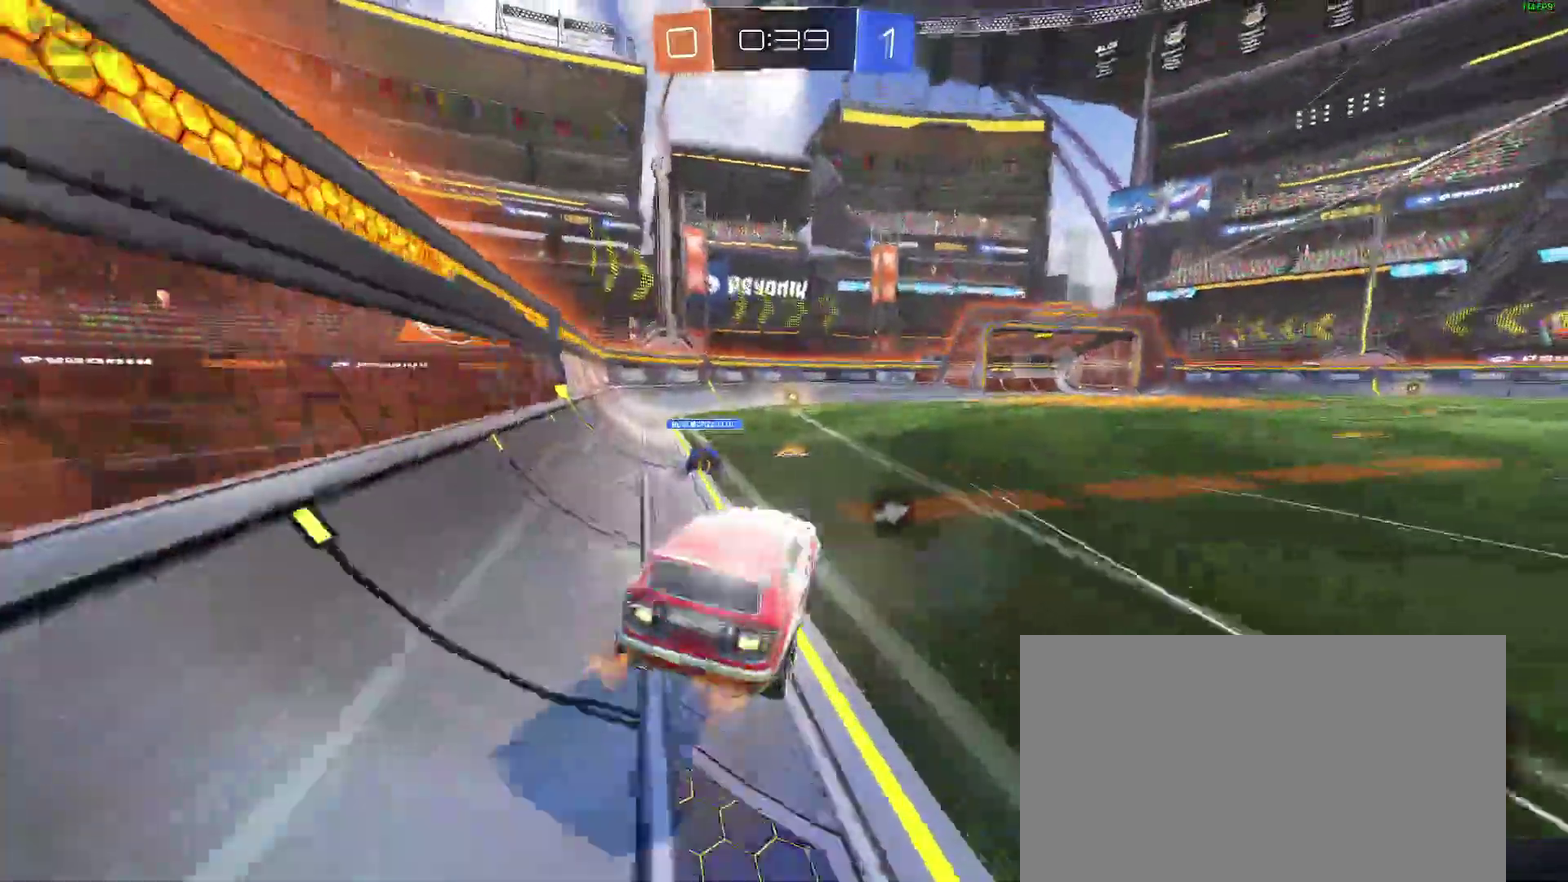
{"buttons": [], "left_stick": "right", "right_stick": "center"}
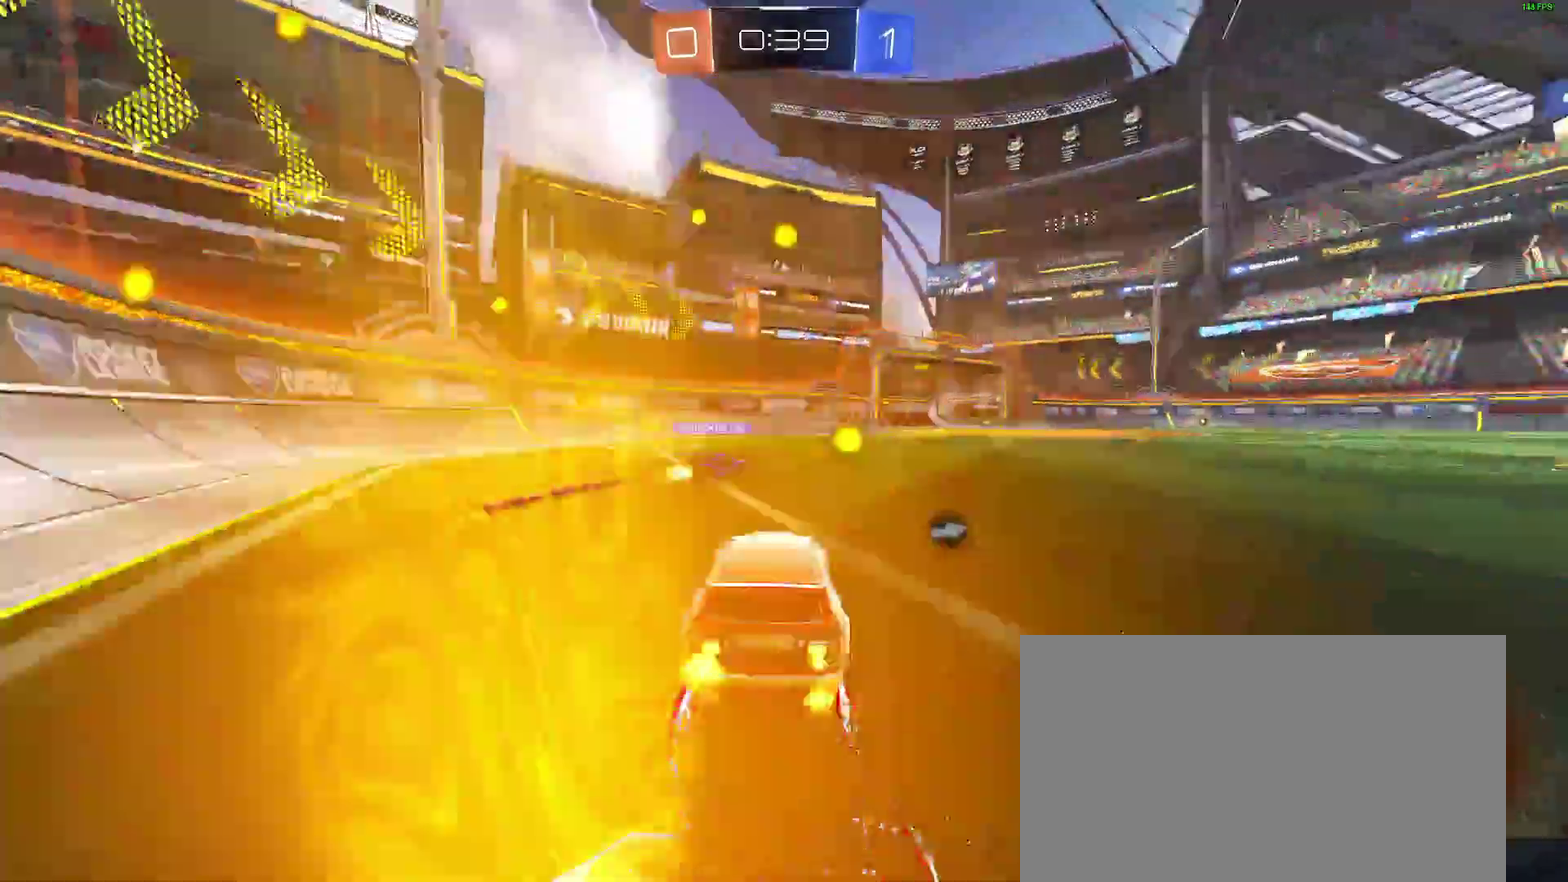
{"buttons": ["Y"], "left_stick": "down-left", "right_stick": "center"}
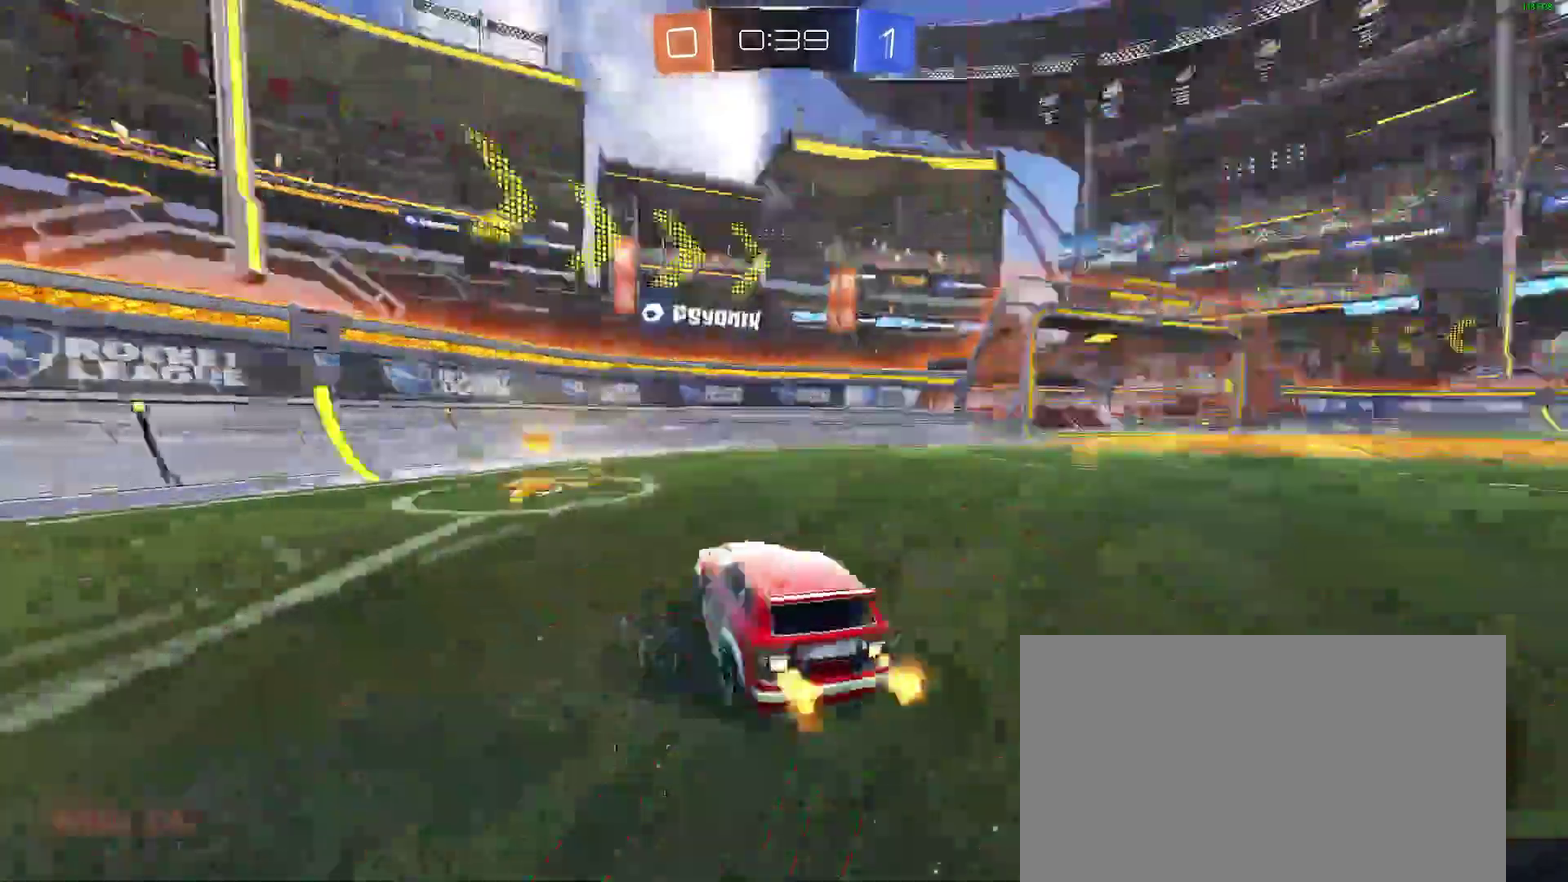
{"buttons": [], "left_stick": "right", "right_stick": "center"}
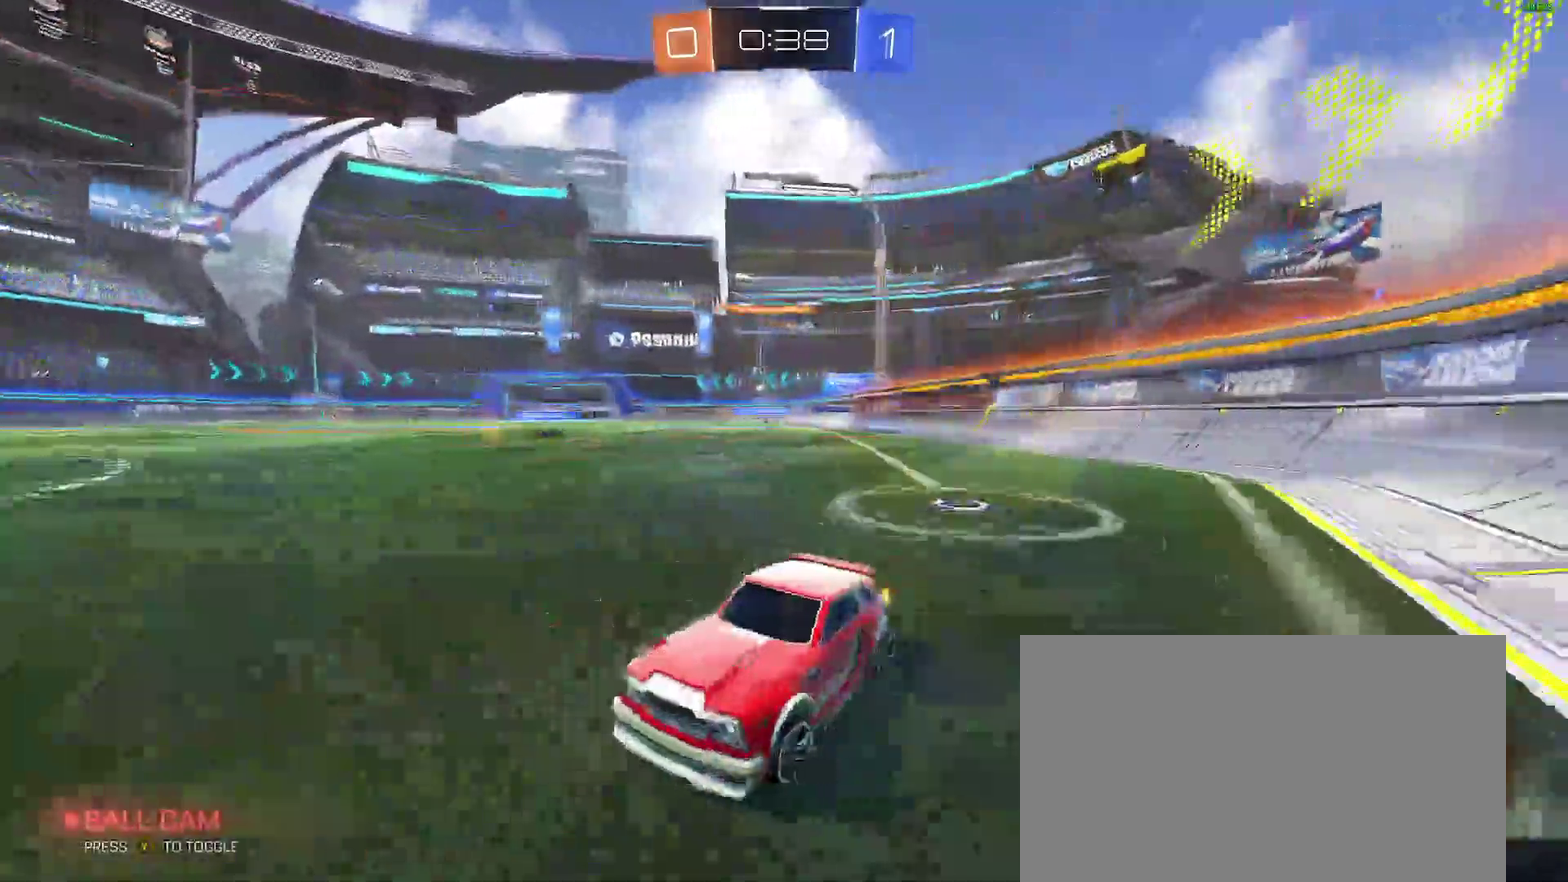
{"buttons": ["B"], "left_stick": "right", "right_stick": "center"}
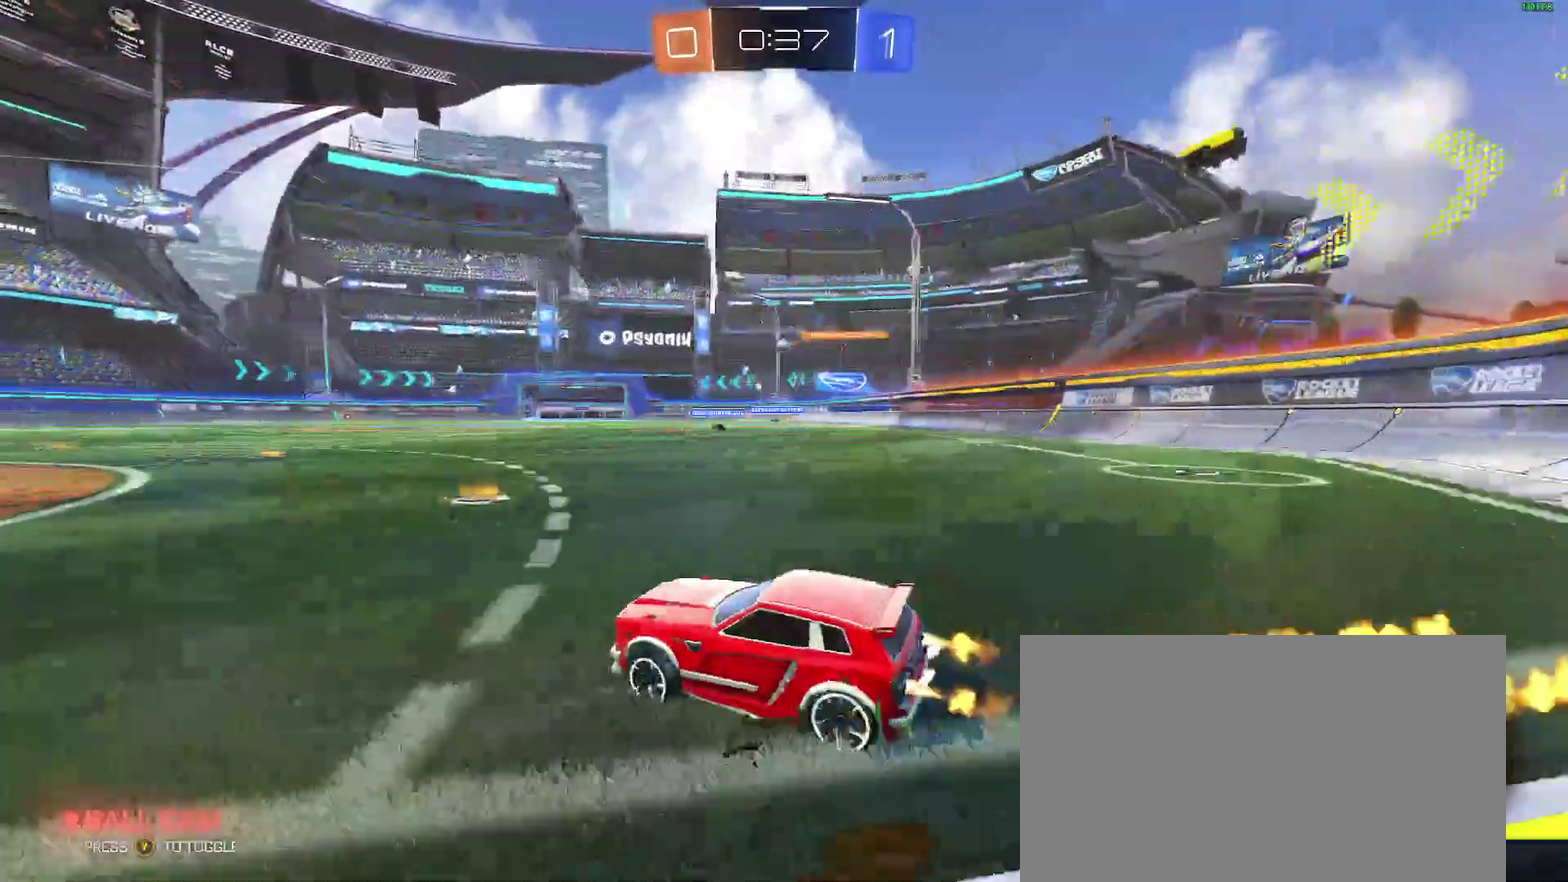
{"buttons": ["B"], "left_stick": "left", "right_stick": "center", "events": [[150, "left_stick", "center"], [500, "left_stick", "left"]]}
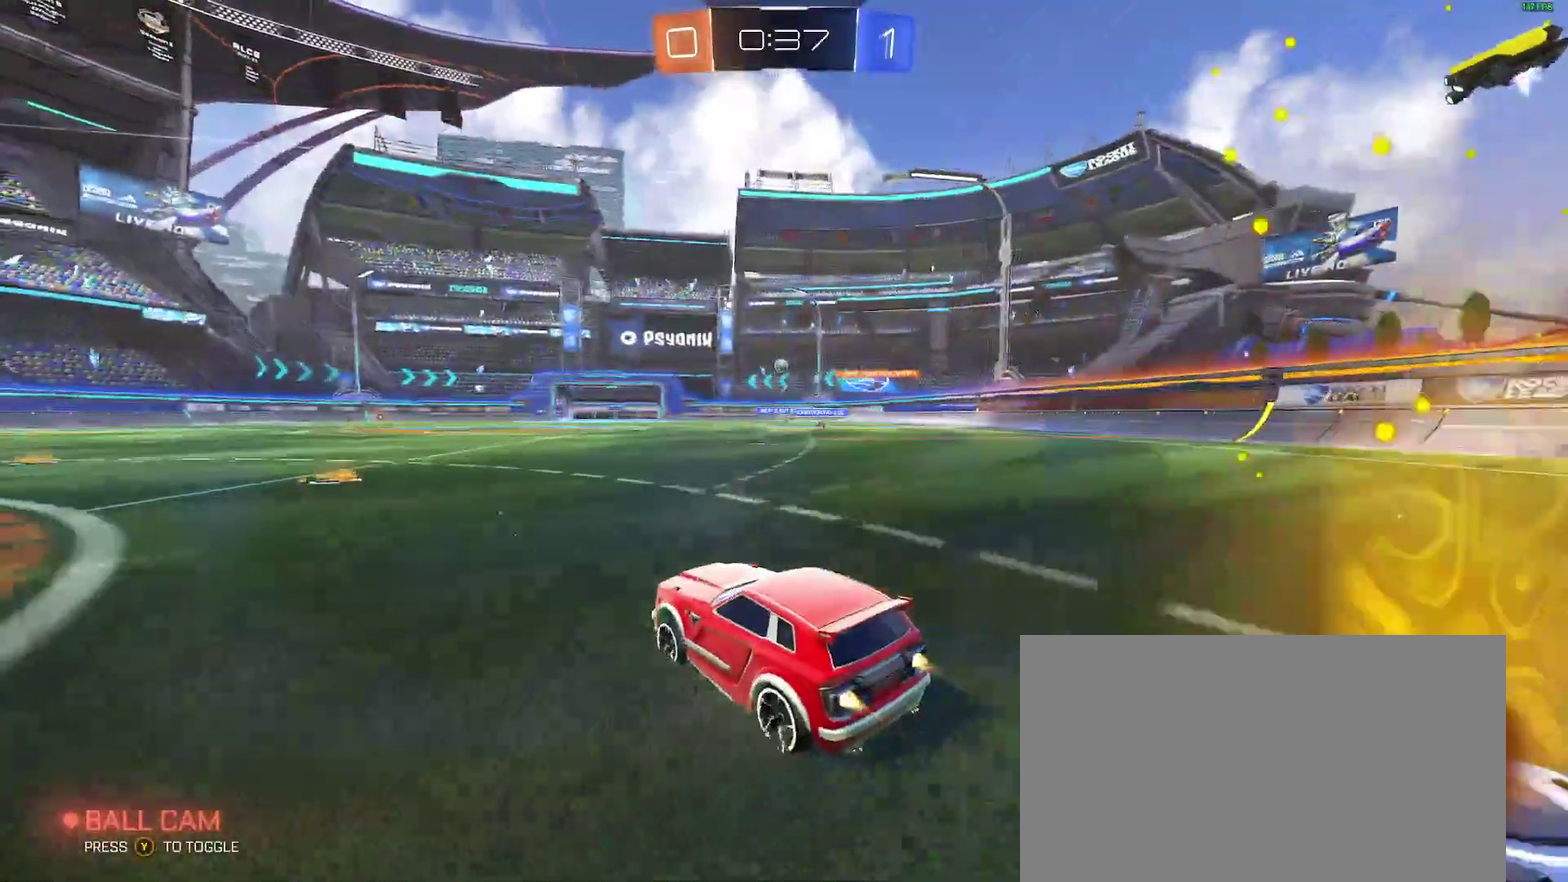
{"buttons": [], "left_stick": "right", "right_stick": "center"}
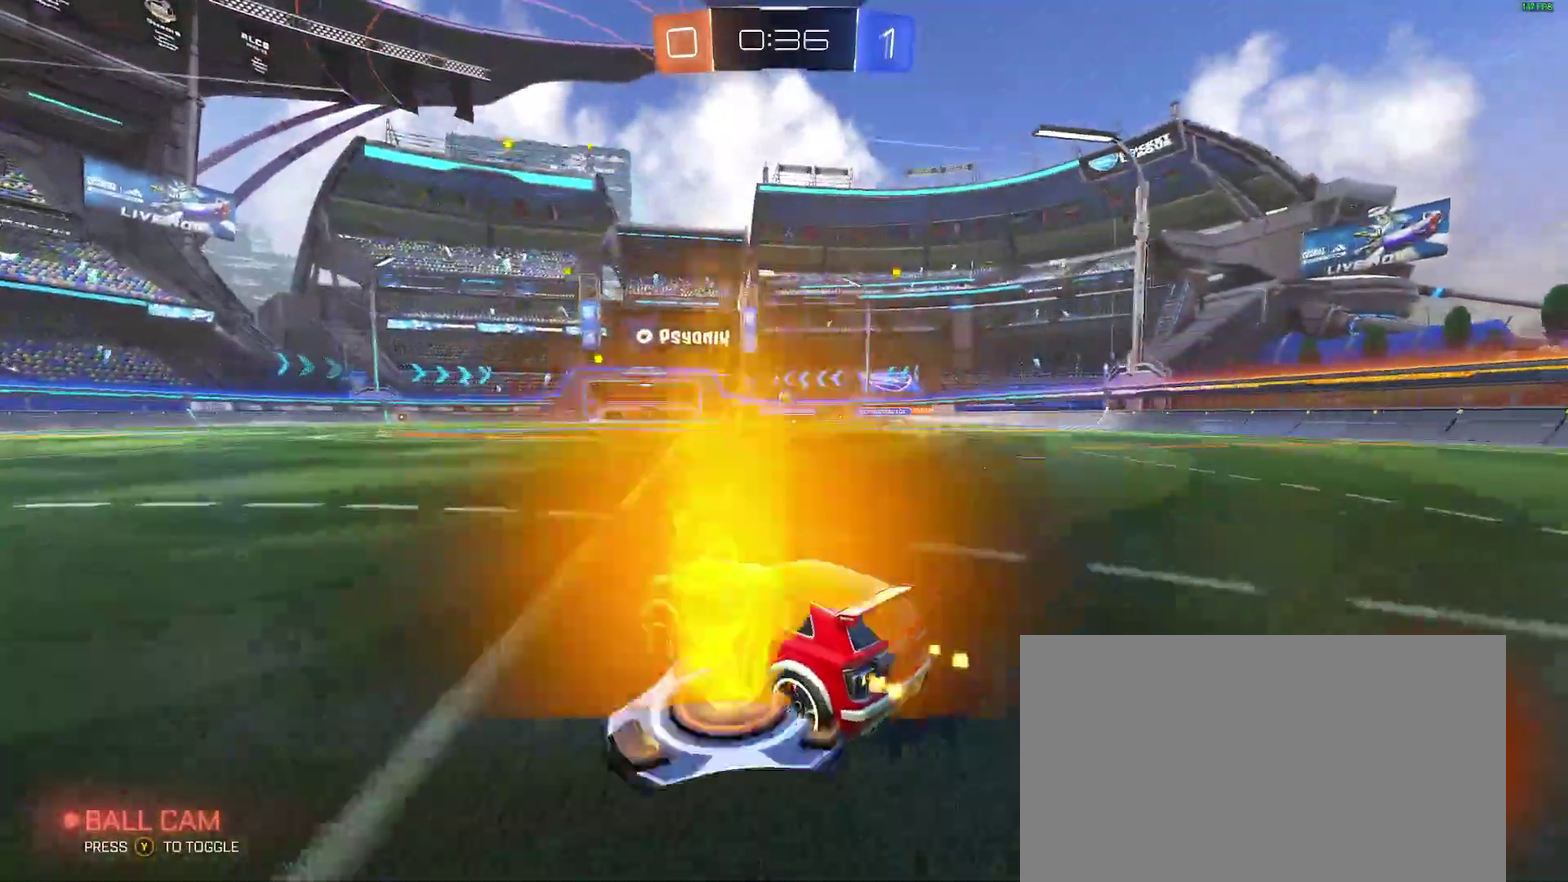
{"buttons": [], "left_stick": "center", "right_stick": "center"}
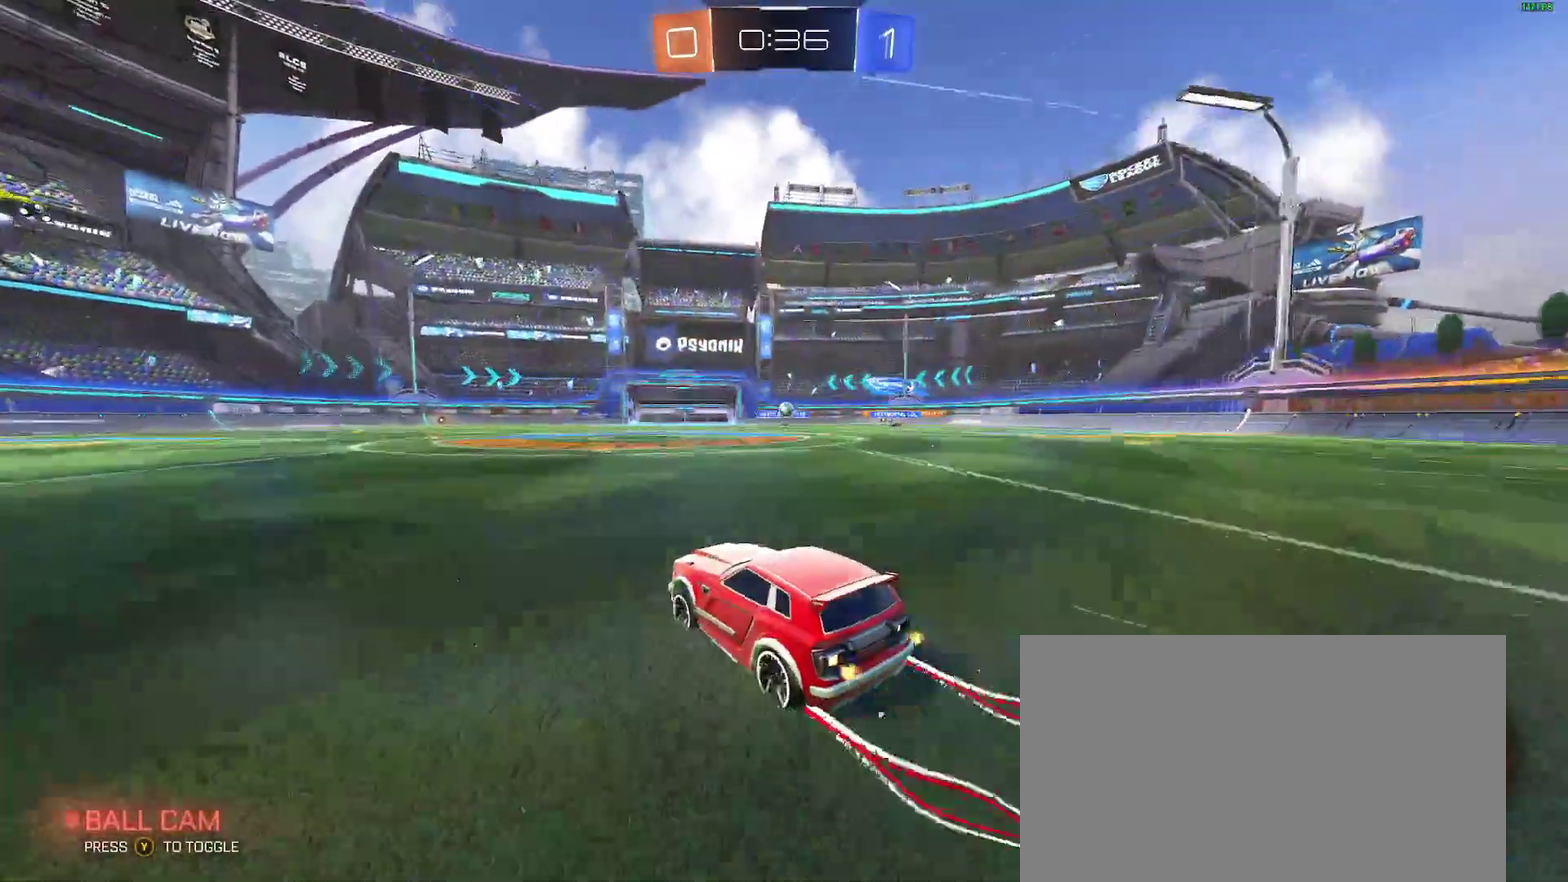
{"buttons": [], "left_stick": "down-left", "right_stick": "center", "events": [[133, "left_stick", "right"], [250, "left_stick", "center"], [467, "left_stick", "down-left"]]}
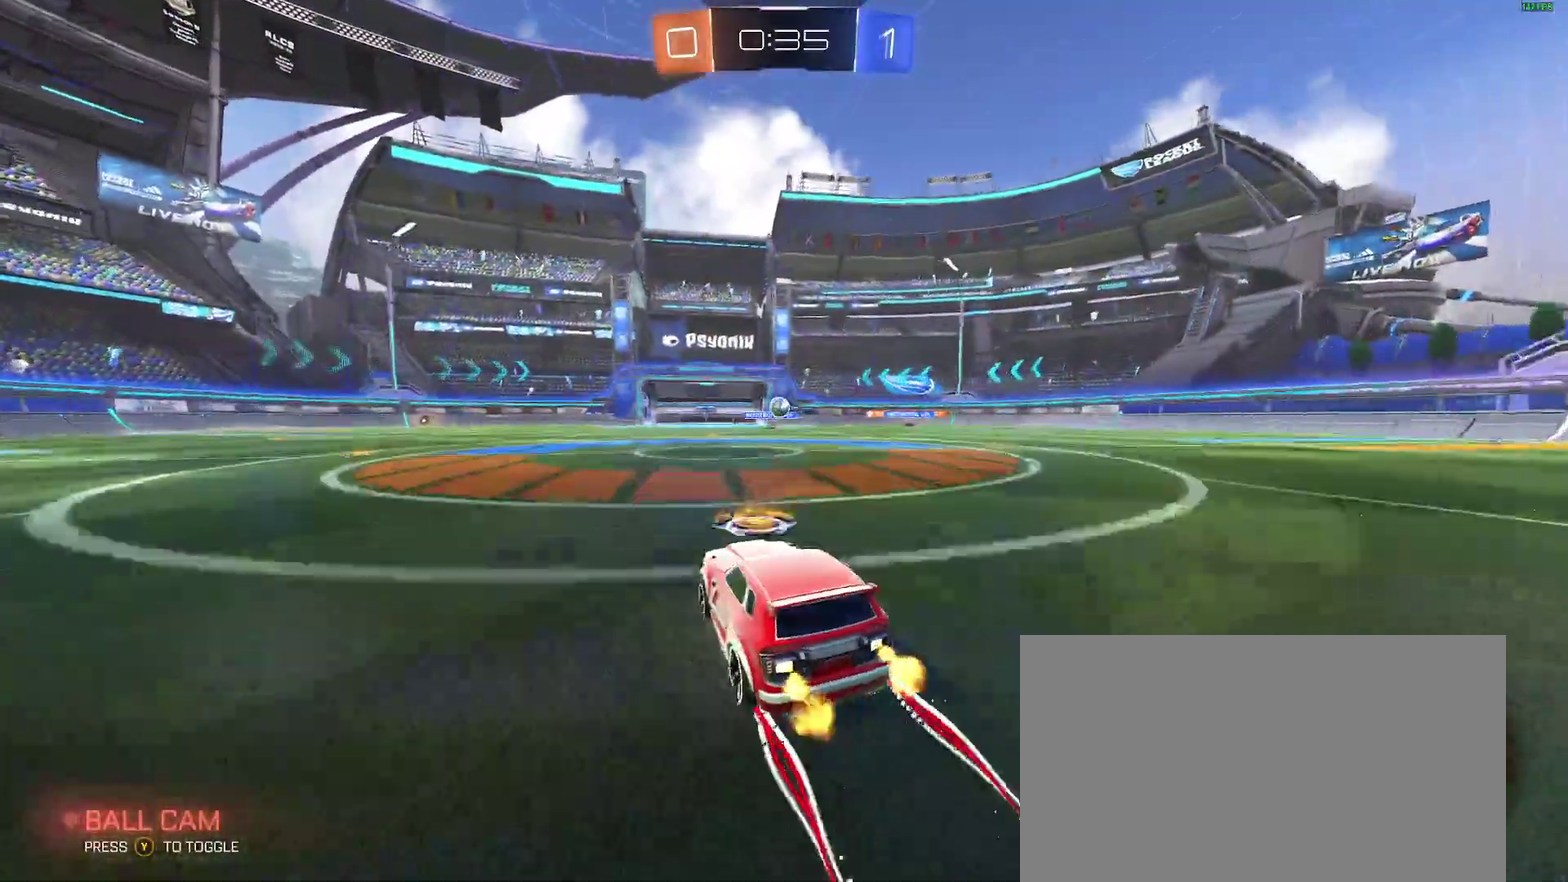
{"buttons": [], "left_stick": "center", "right_stick": "center", "events": [[83, "left_stick", "center"], [200, "left_stick", "right"], [250, "left_stick", "center"]]}